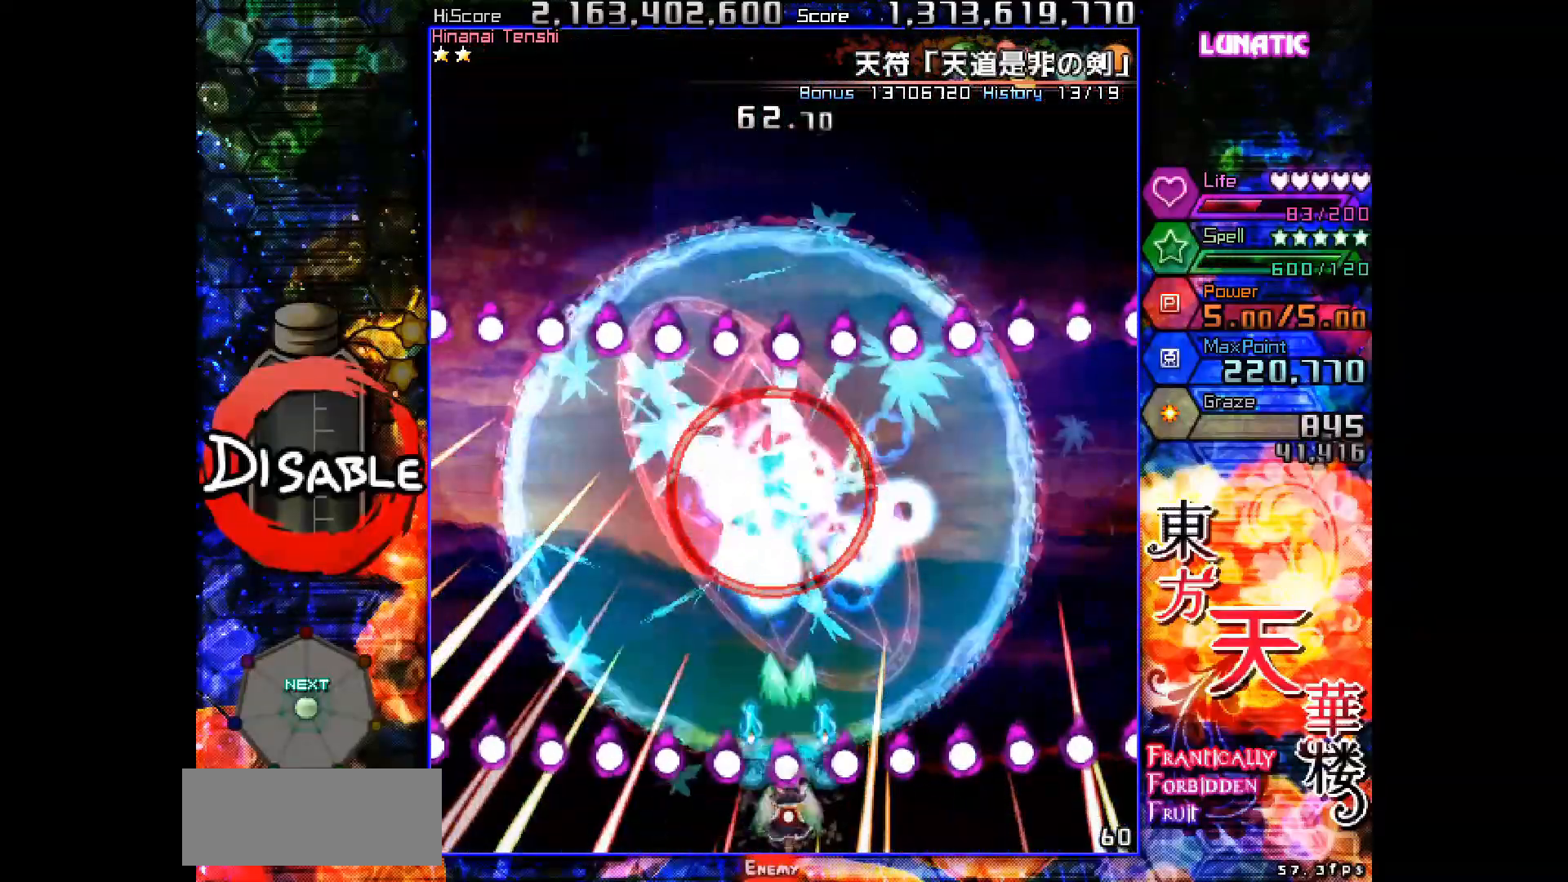
Gameplay with keyboard; each line is a JSON object with the keys held at the frame after it. "events" lists presses ("down") and releases ("up") of "down", "juice", "left", "right", "shot", "skip", "slow", "spell" and "up" between this image and that frame as [ms after this image, input, new state], when the widget could be followed in between. No other keys are recorded. Mouse input is not recorded. Key names are as the overlay labels them; some are game actions (e.g. jump) rather than physical keys.
{"keys": ["shot", "slow", "up"], "events": [[83, "right", "down"], [150, "right", "up"], [233, "right", "down"], [300, "right", "up"], [500, "up", "down"]]}
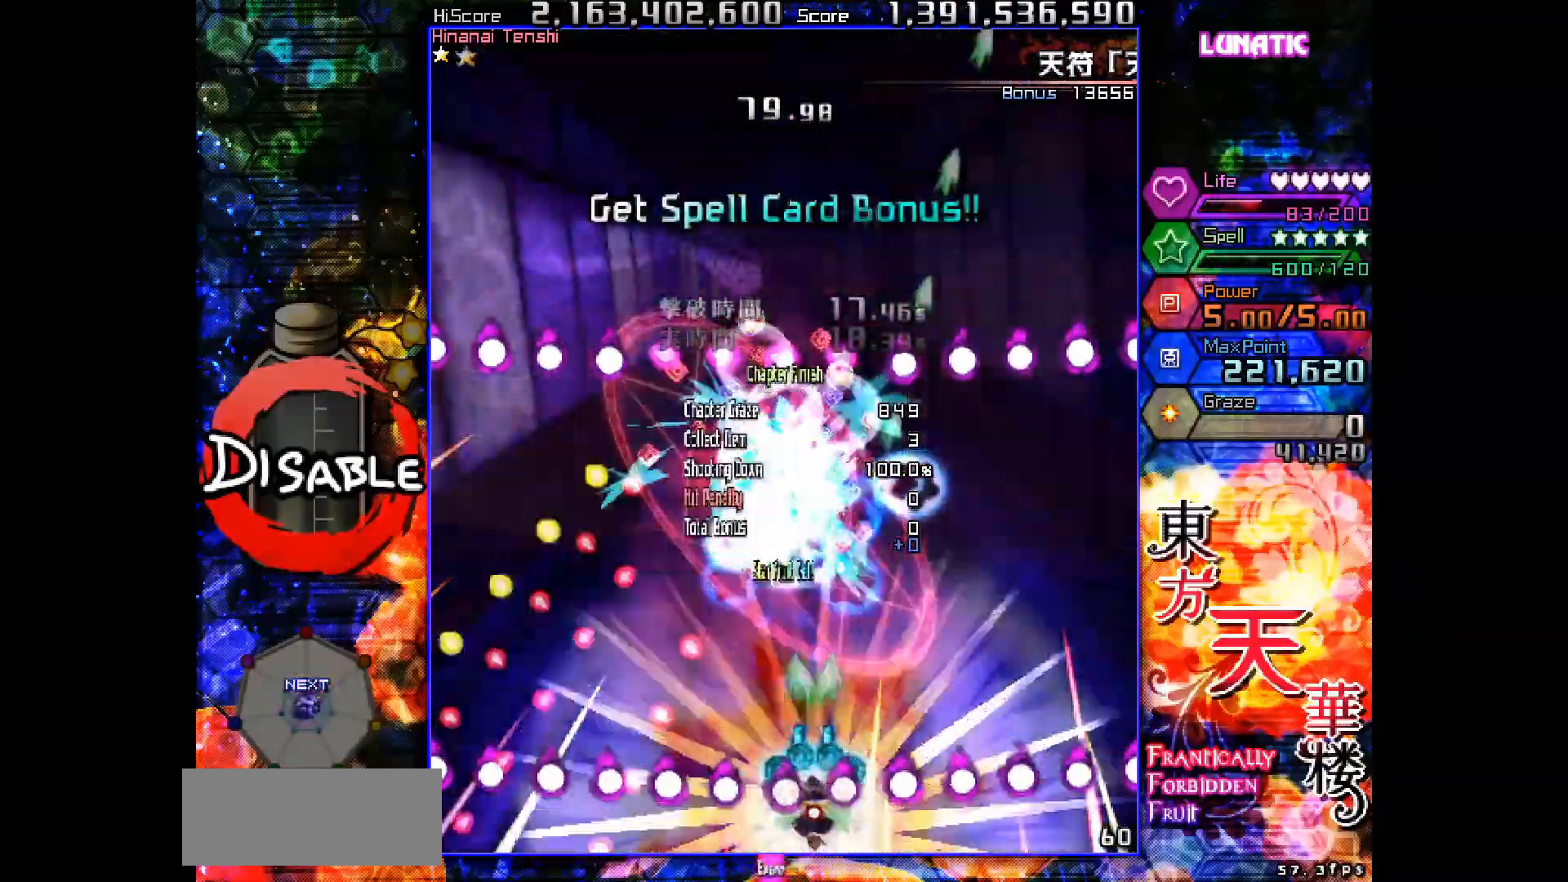
{"keys": ["left", "shot", "slow"], "events": [[433, "up", "up"], [467, "left", "down"]]}
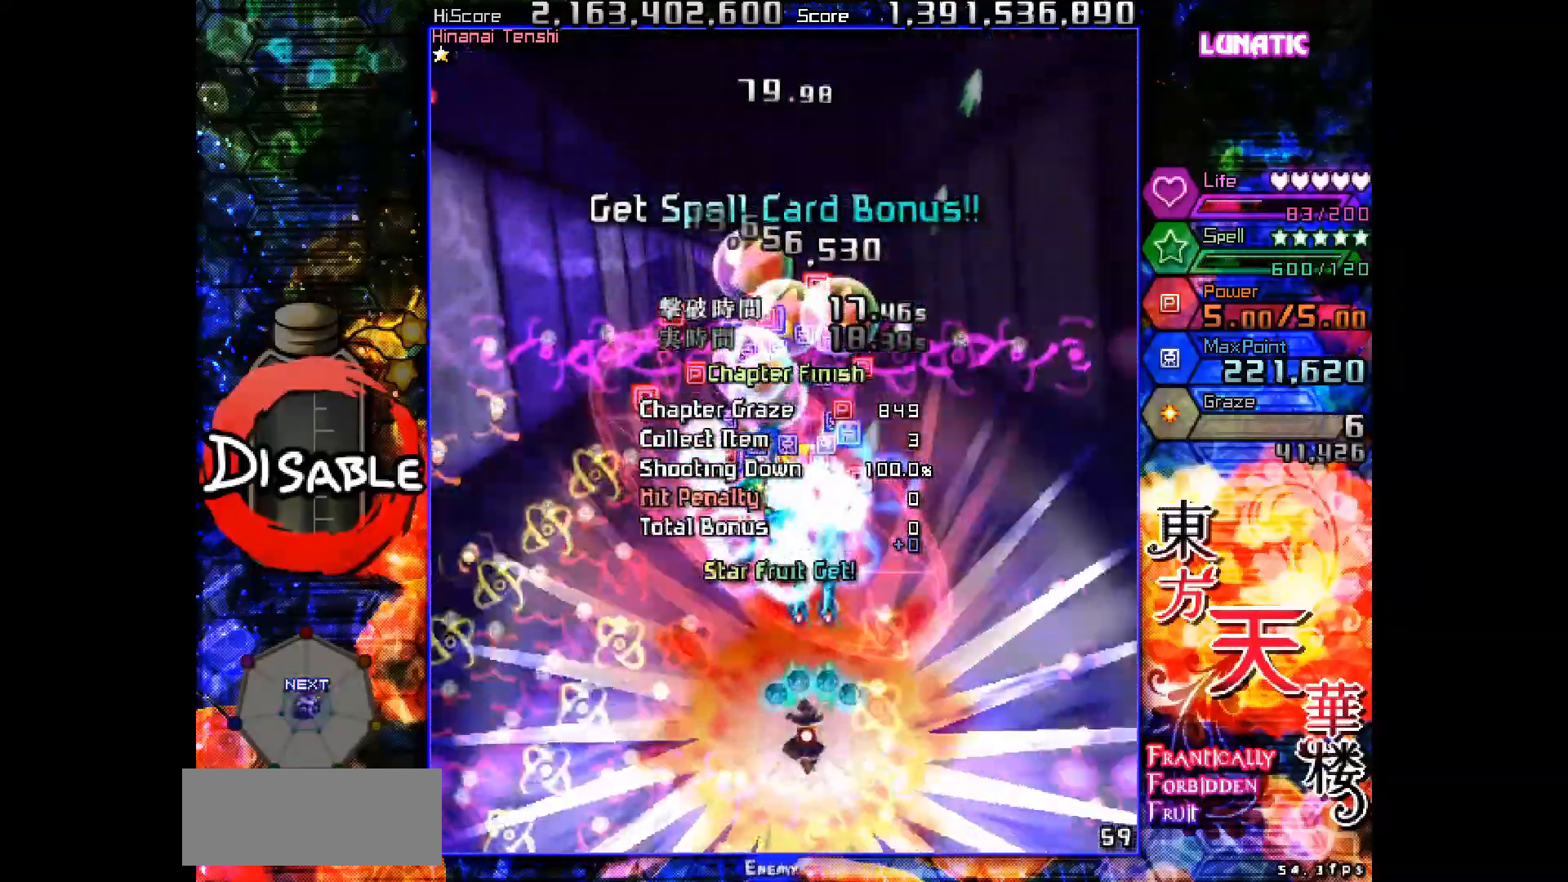
{"keys": ["left", "shot", "up"], "events": [[133, "up", "down"], [183, "slow", "up"]]}
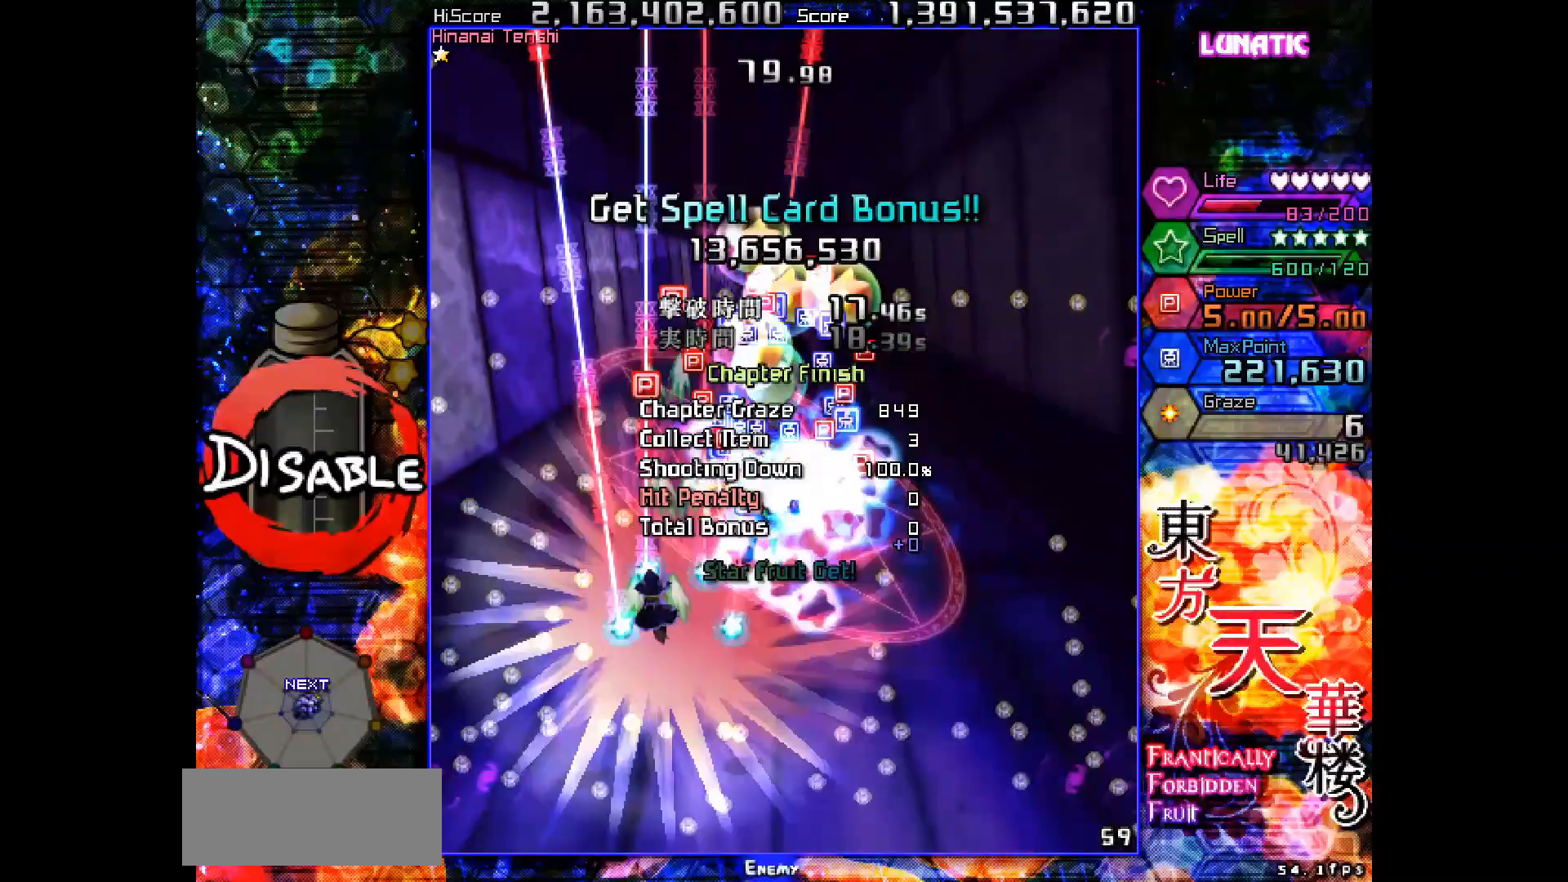
{"keys": ["shot", "up"], "events": [[250, "left", "up"]]}
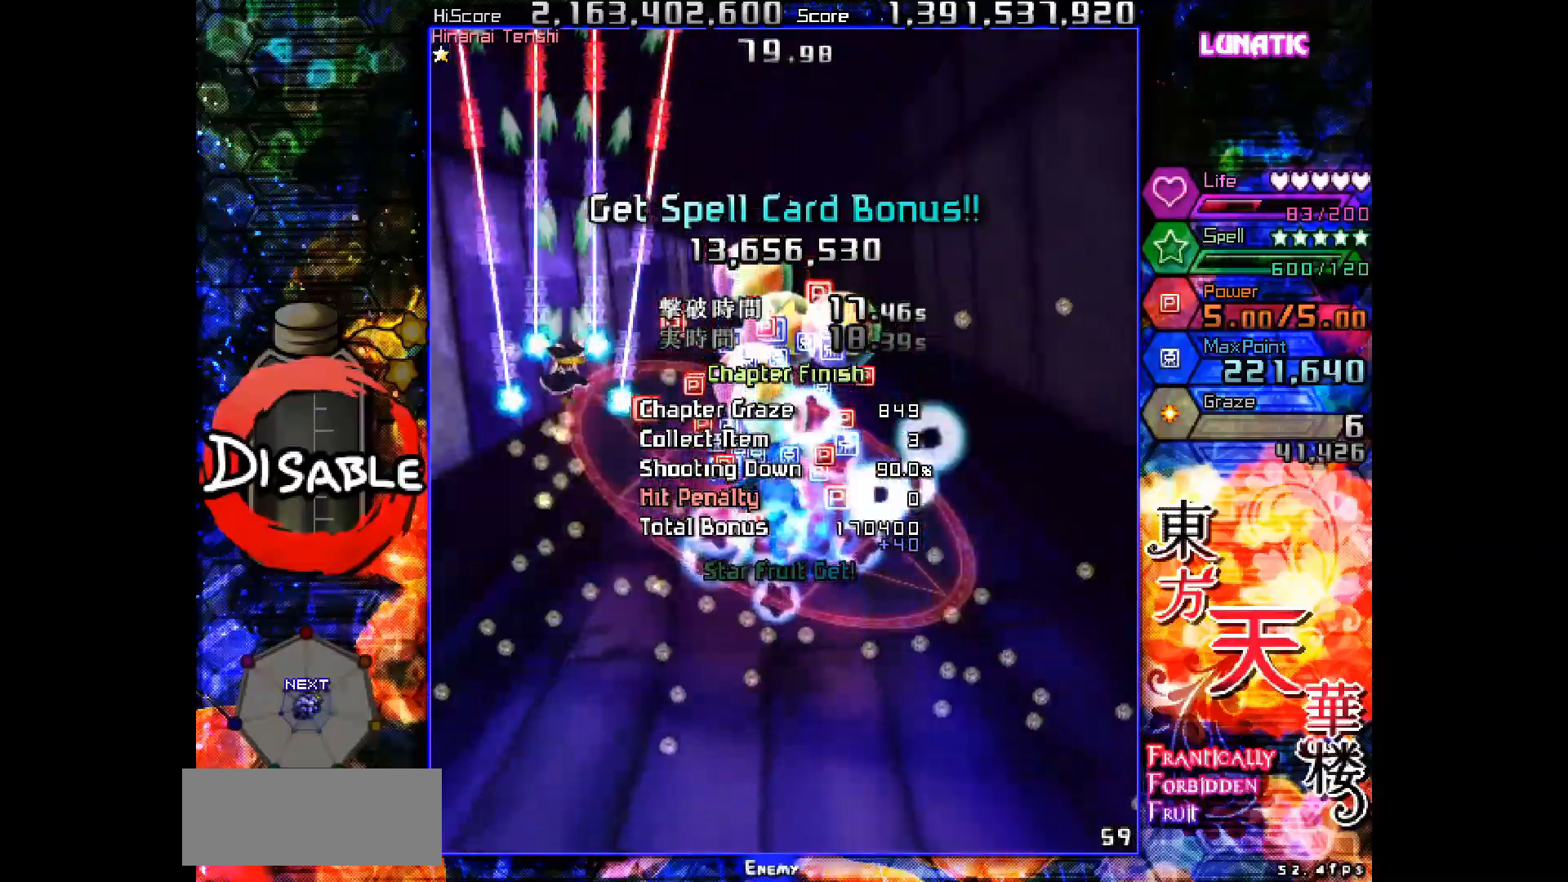
{"keys": ["down", "shot"], "events": [[167, "right", "down"], [183, "up", "up"], [283, "down", "down"], [283, "right", "up"]]}
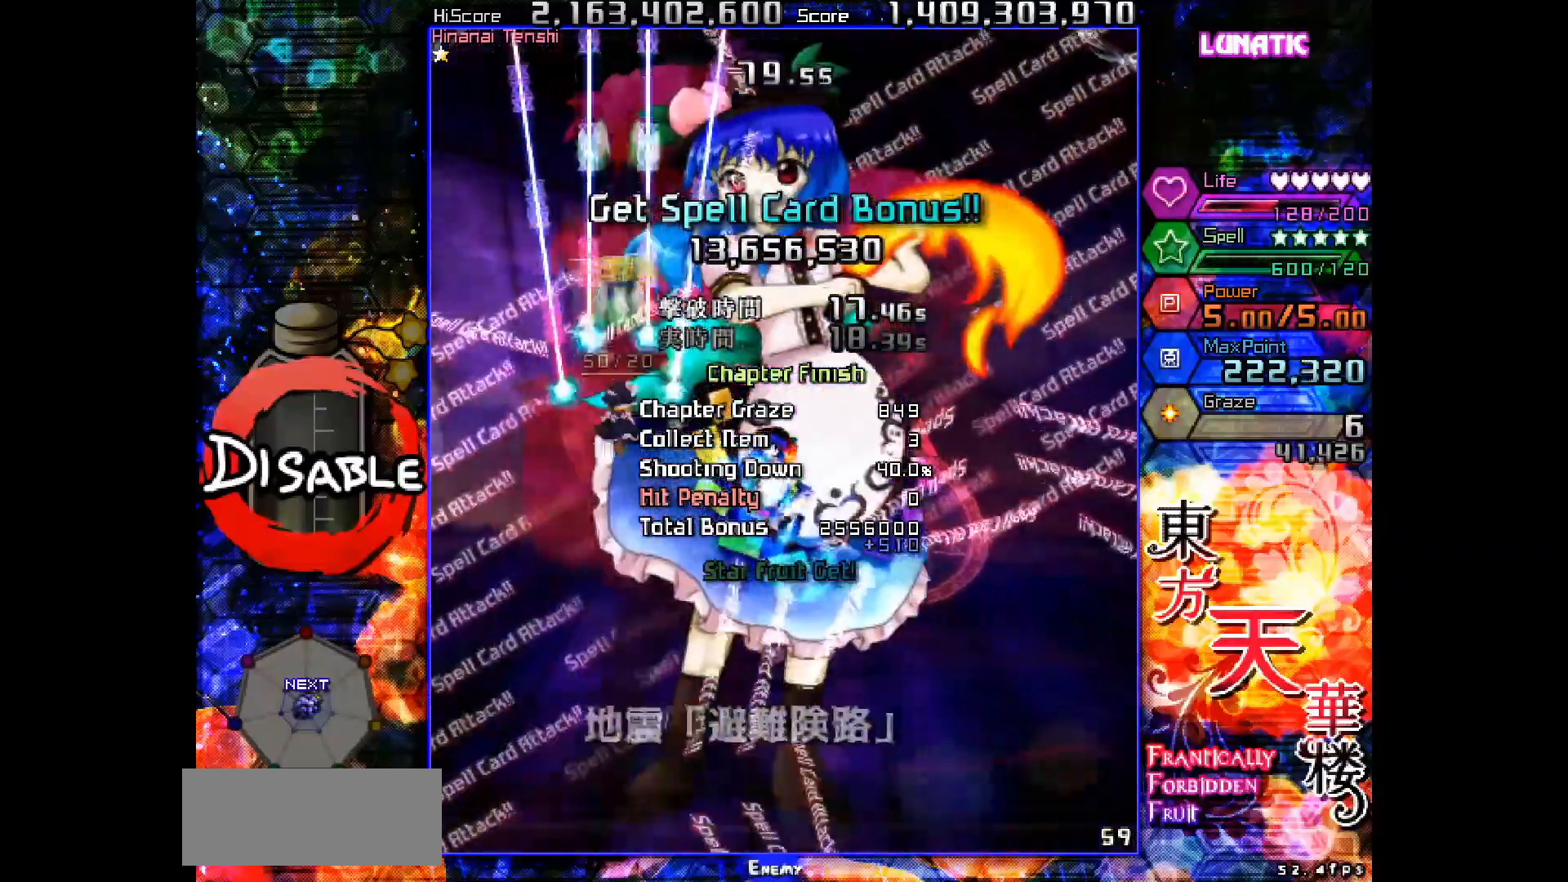
{"keys": ["down", "right", "shot"], "events": [[233, "right", "down"]]}
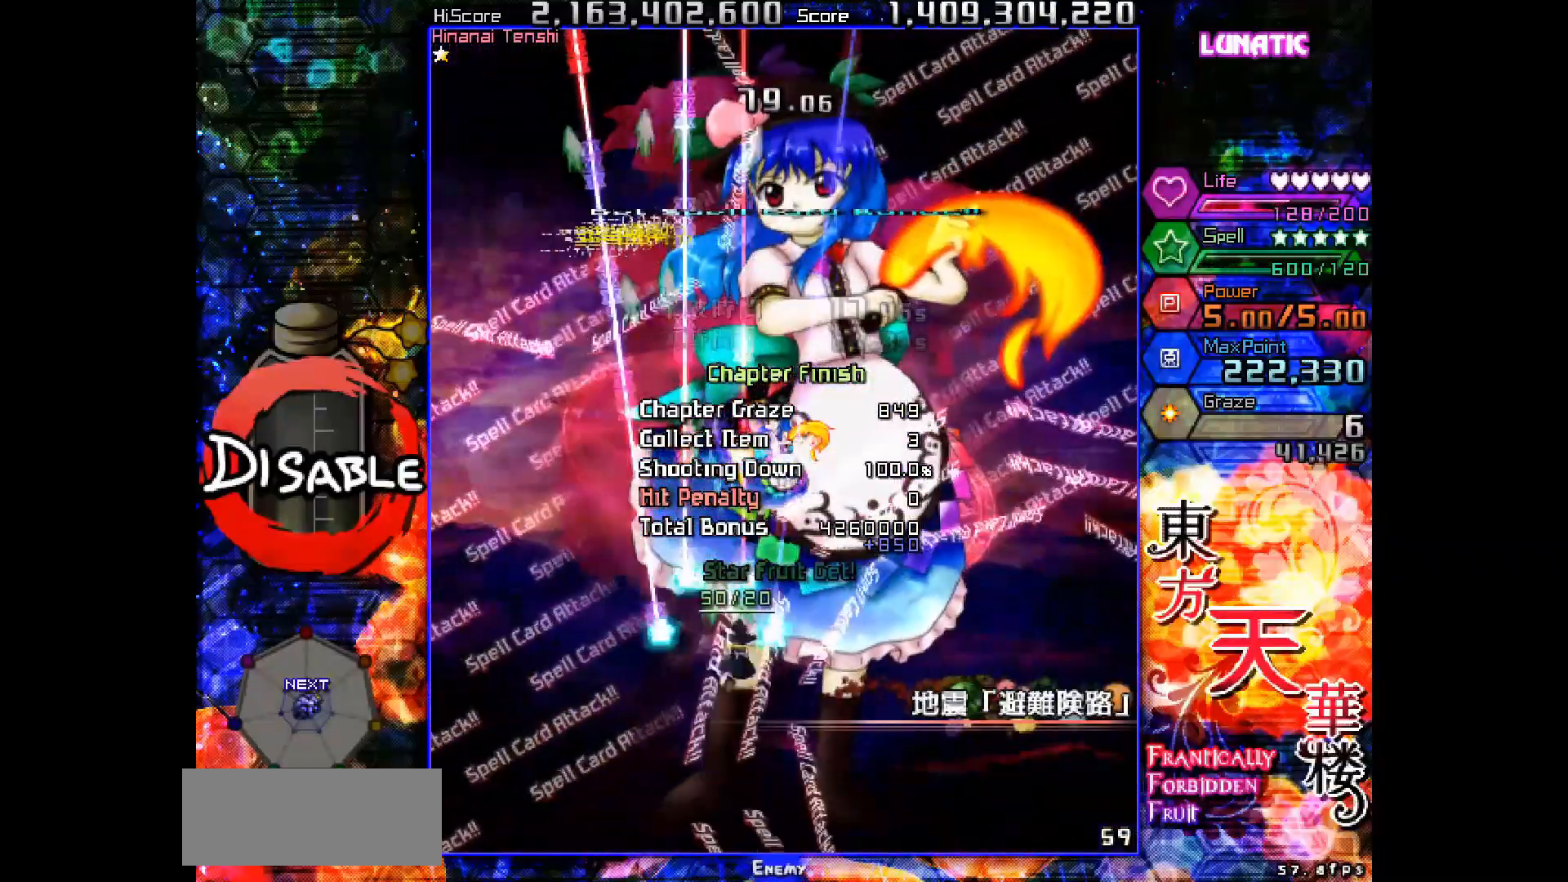
{"keys": ["shot", "slow"], "events": [[33, "slow", "down"], [117, "right", "up"], [217, "right", "down"], [350, "right", "up"], [367, "down", "up"]]}
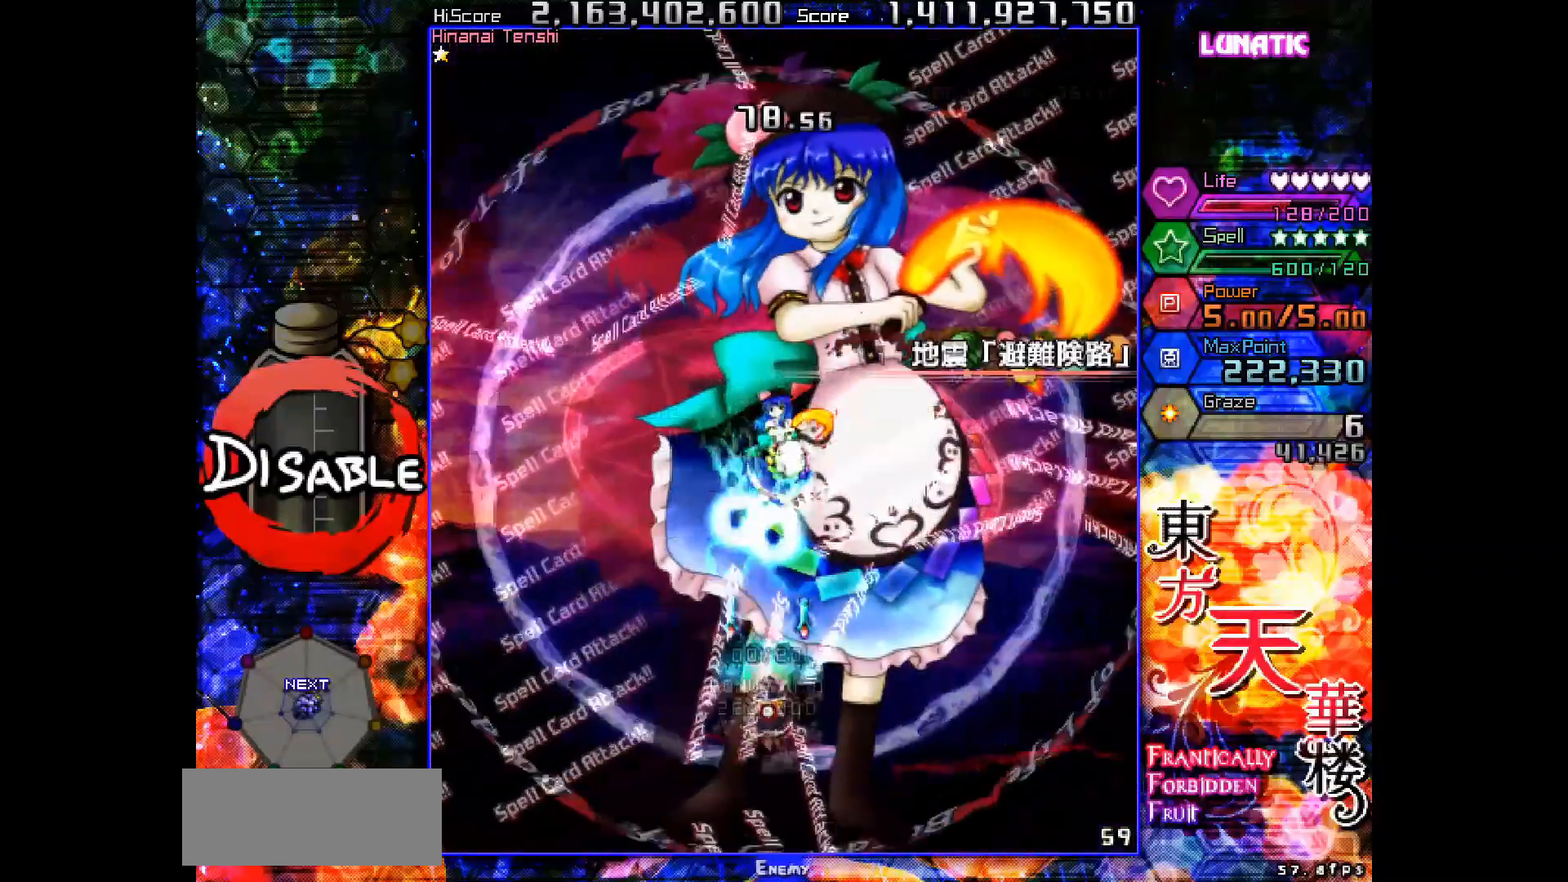
{"keys": ["shot", "slow"], "events": []}
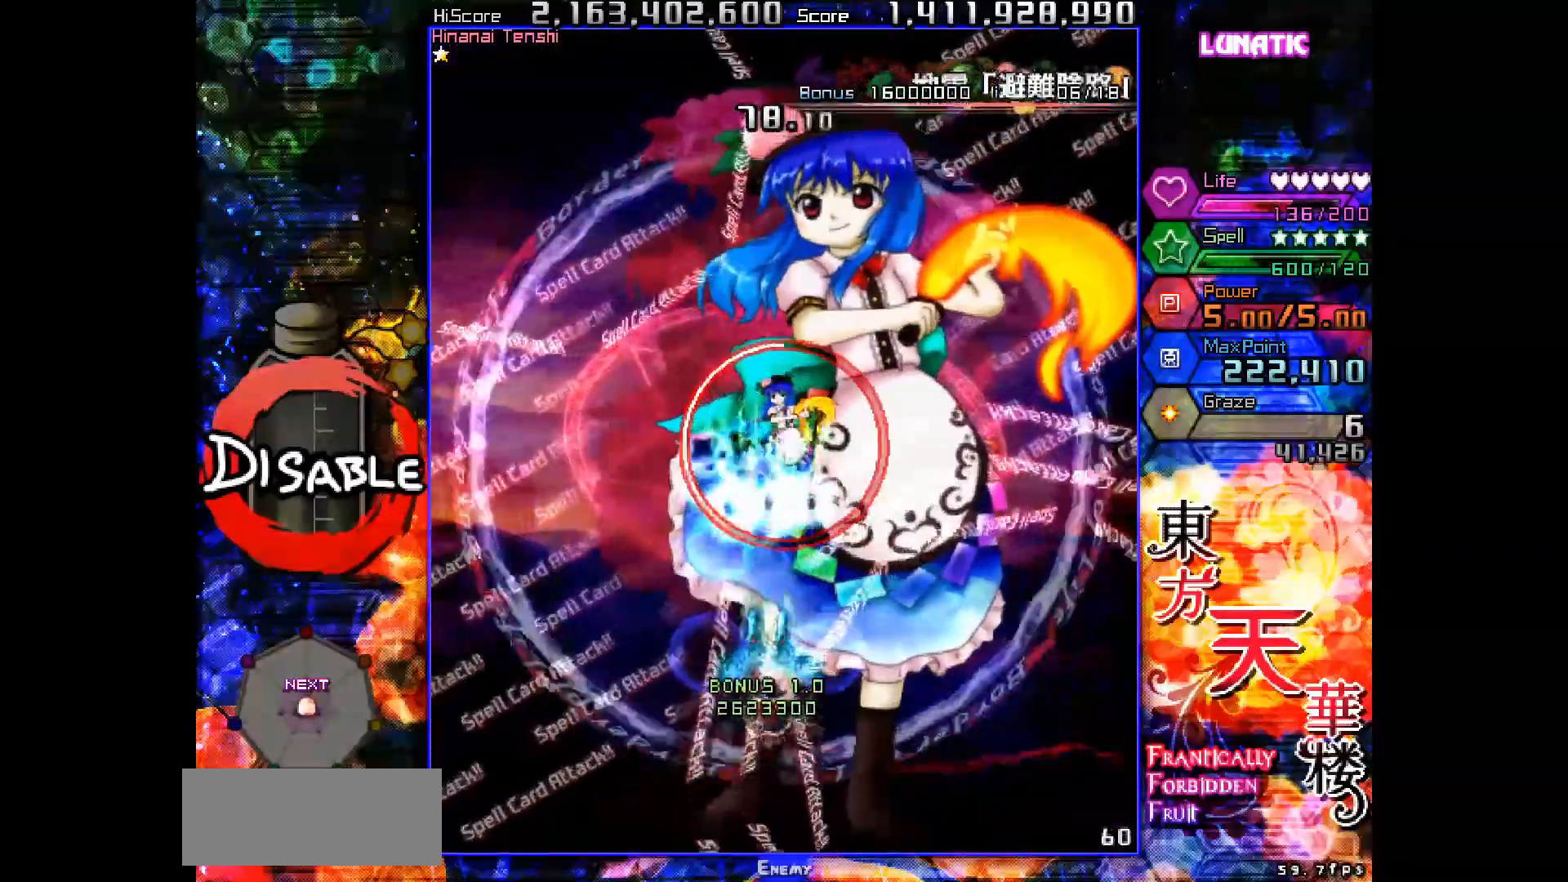
{"keys": ["shot", "slow"], "events": []}
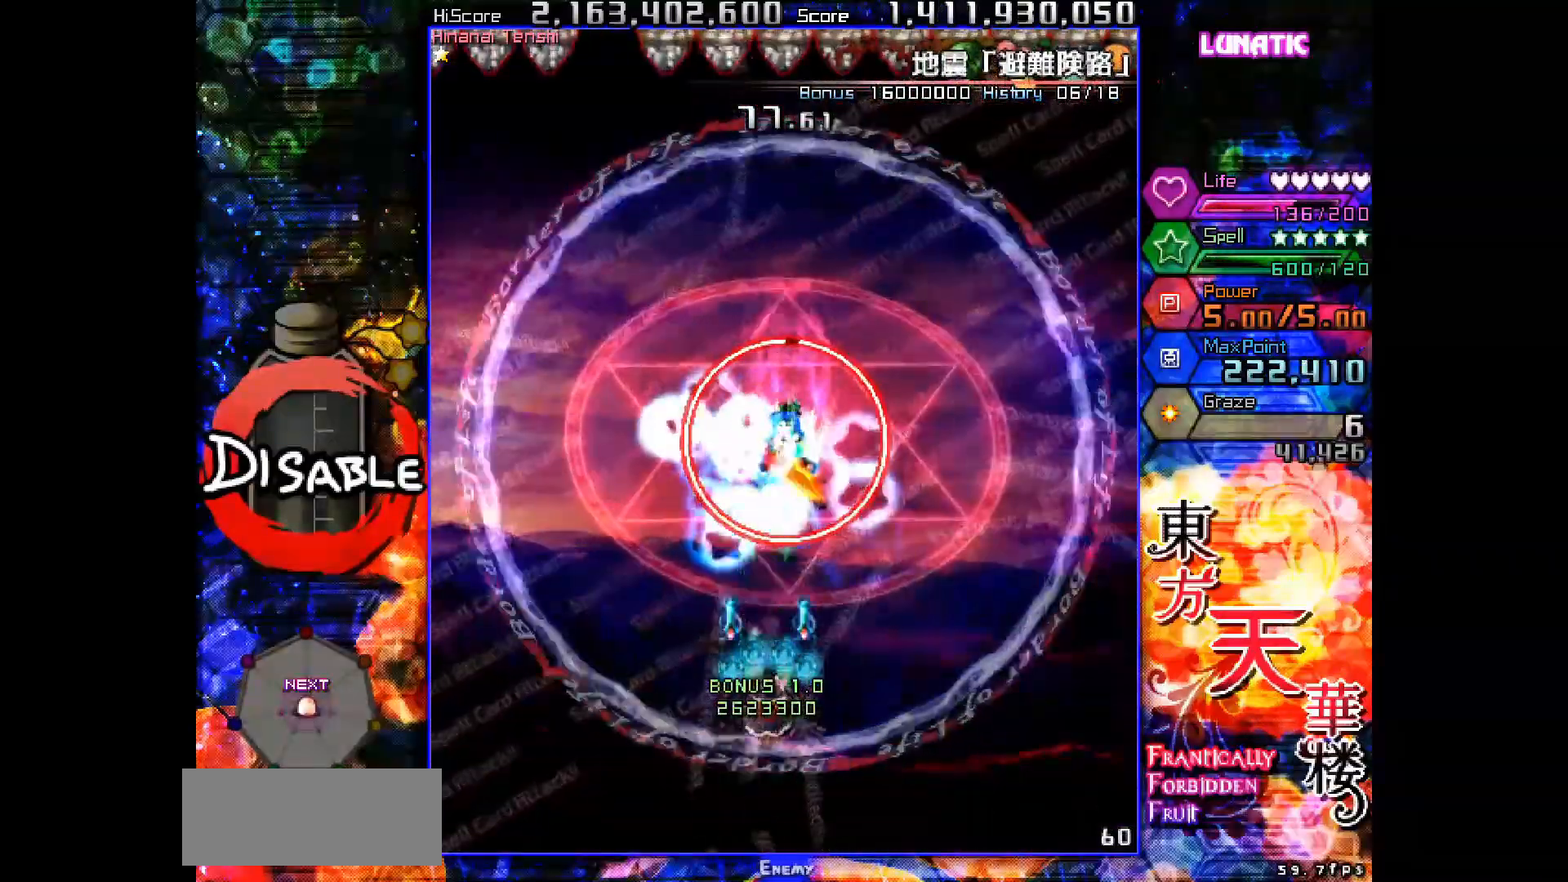
{"keys": ["shot", "slow"], "events": [[150, "right", "down"], [150, "up", "down"], [200, "right", "up"], [217, "up", "up"]]}
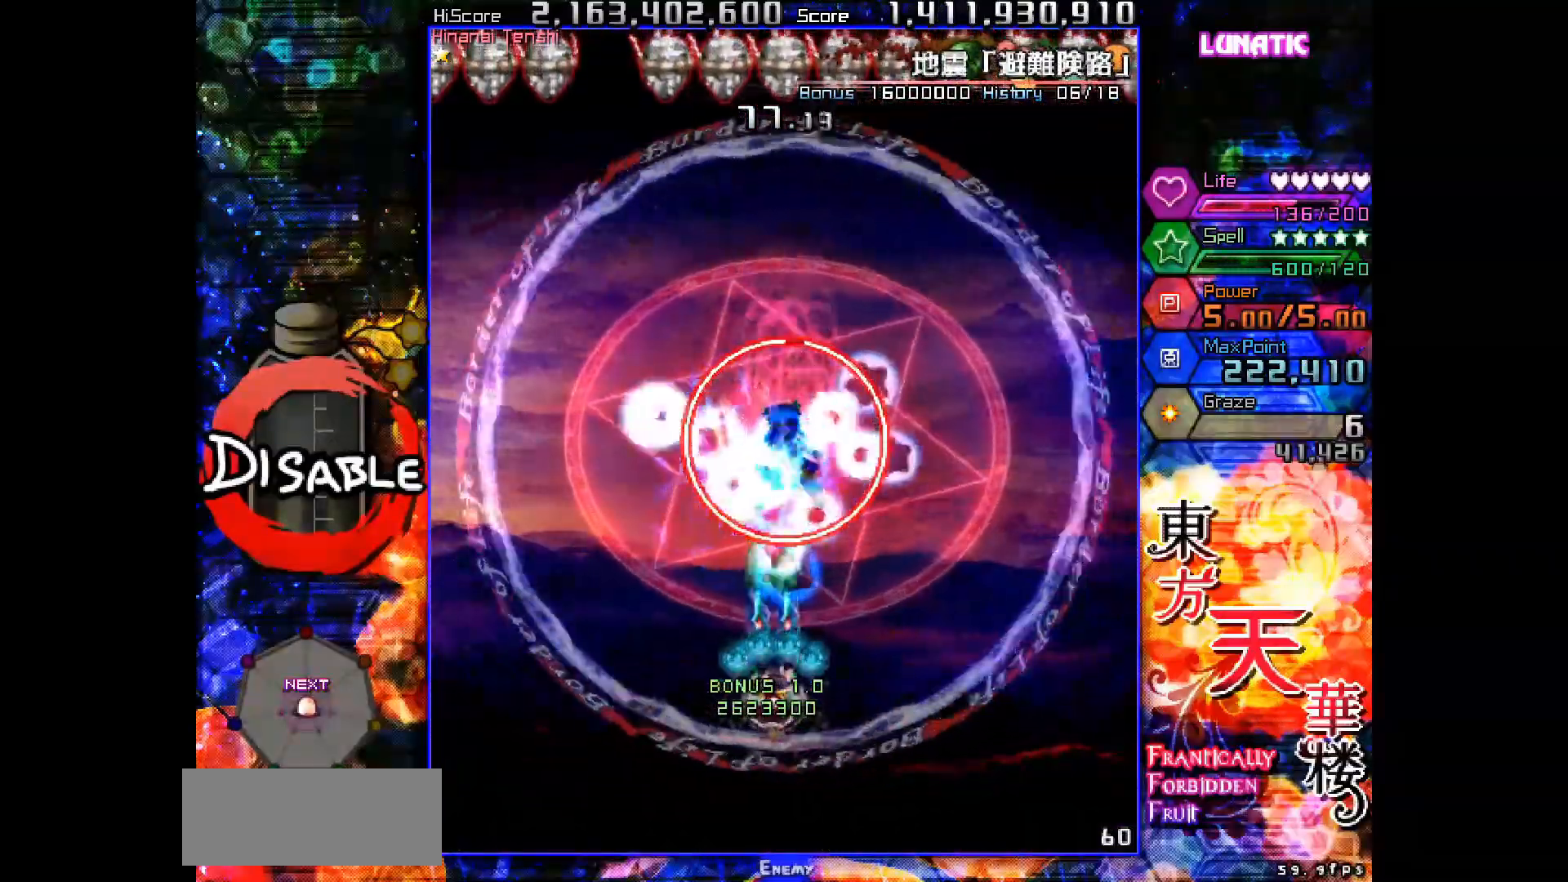
{"keys": ["shot", "slow"], "events": []}
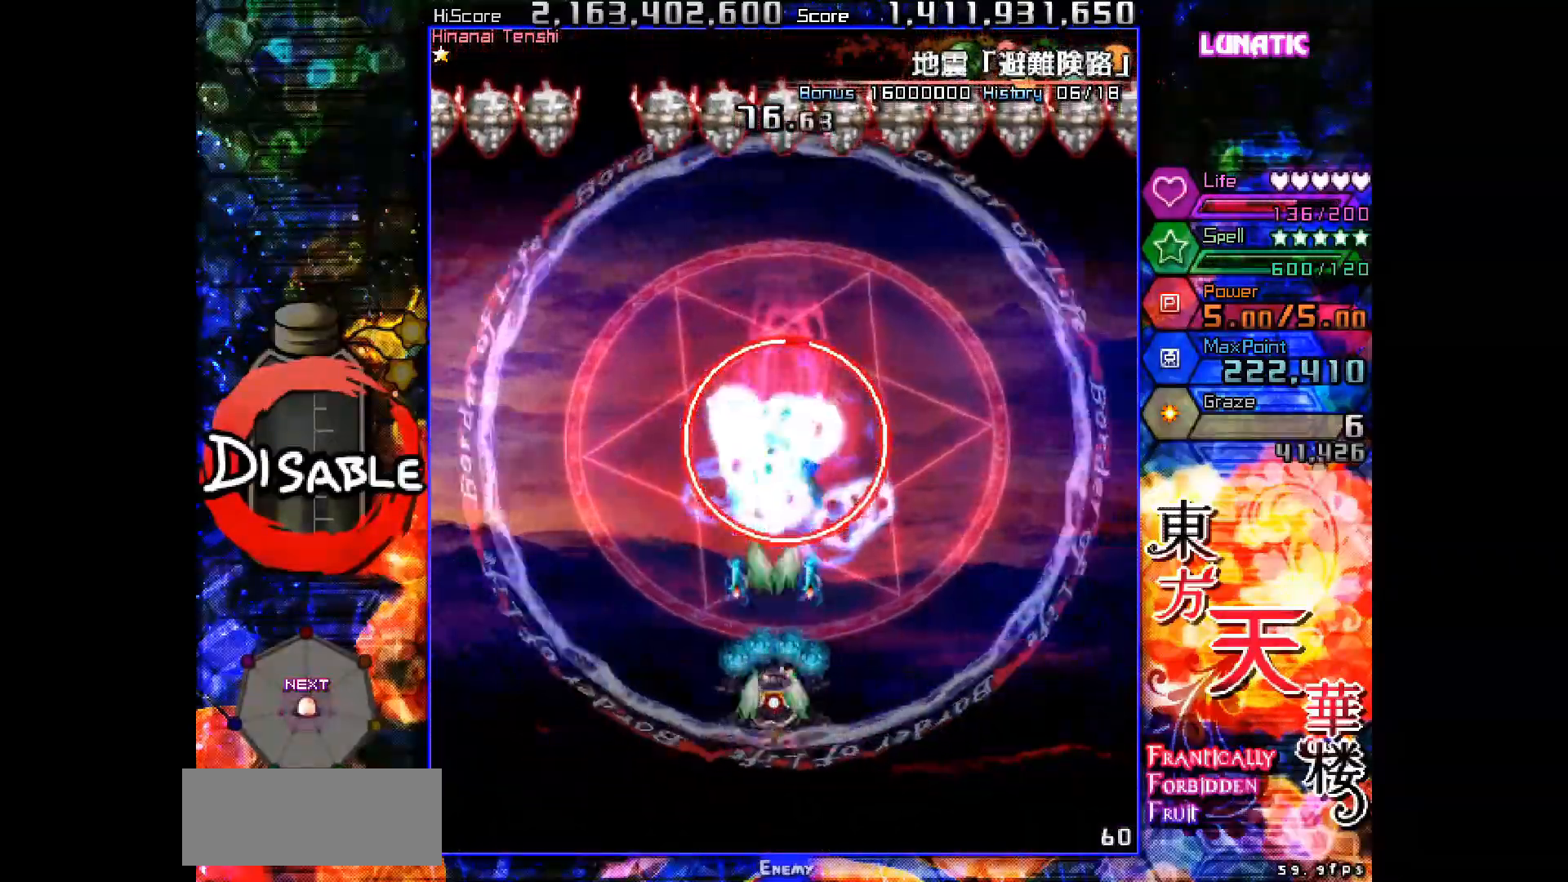
{"keys": ["shot", "slow"], "events": []}
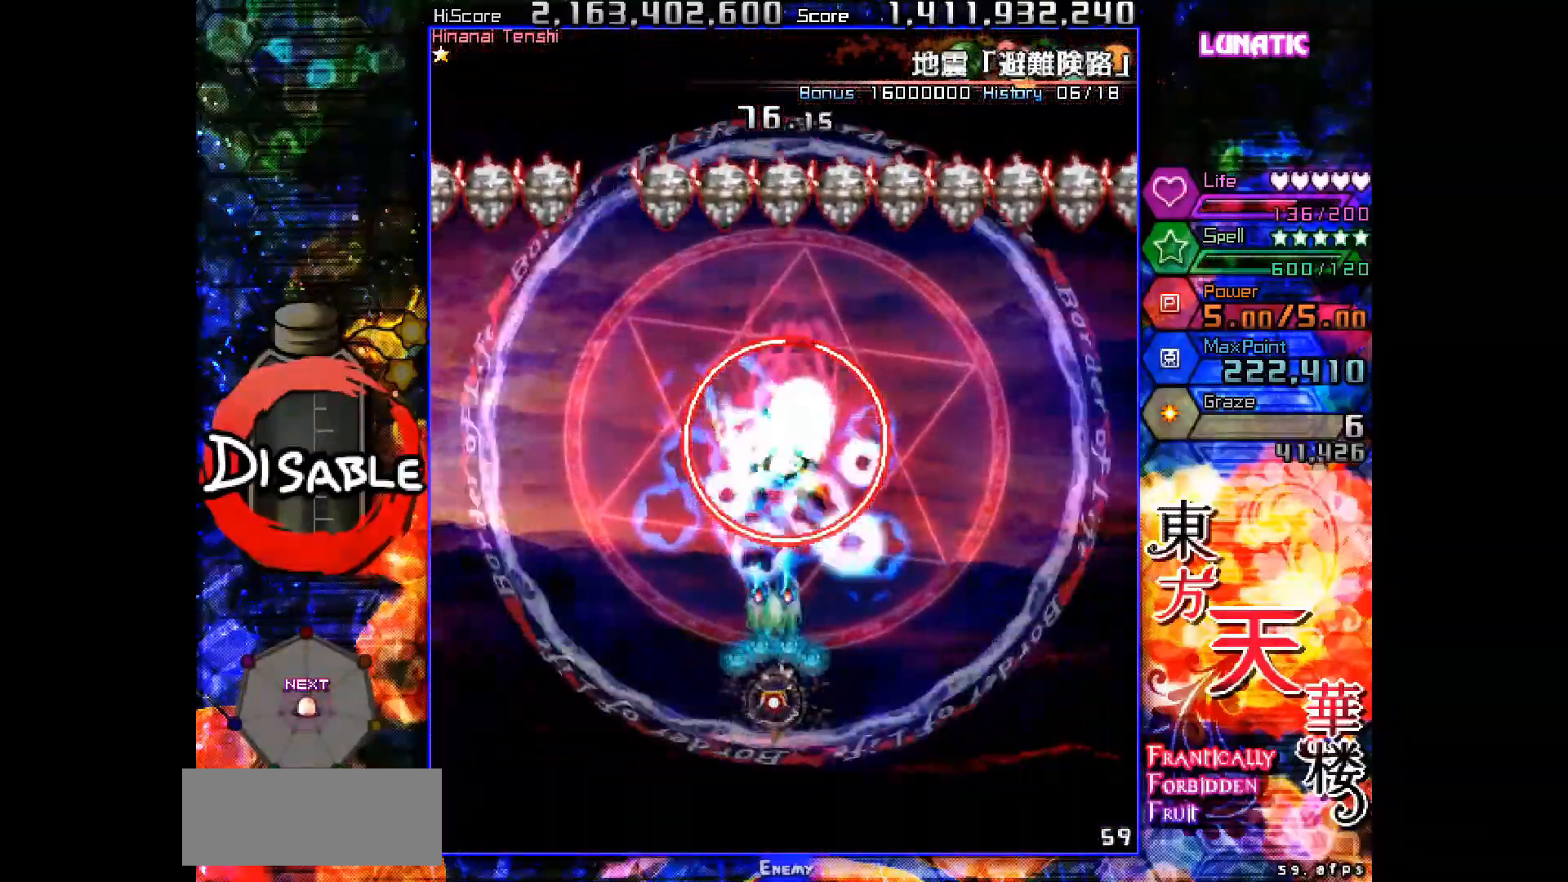
{"keys": ["shot", "slow", "up"], "events": [[400, "up", "down"]]}
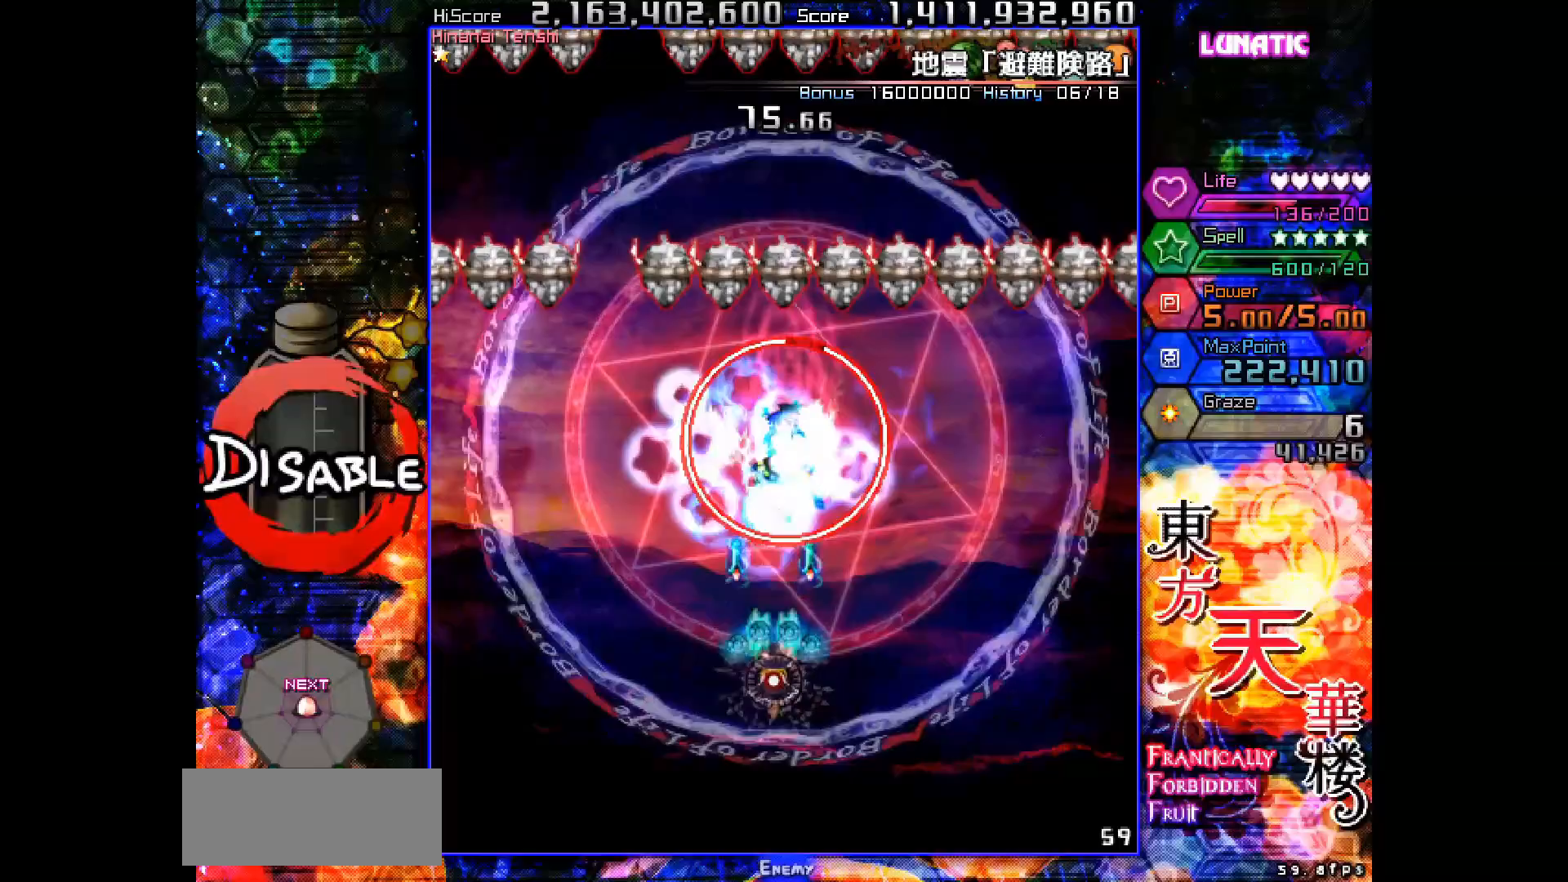
{"keys": ["shot", "slow"], "events": [[133, "left", "down"], [200, "left", "up"], [217, "up", "up"]]}
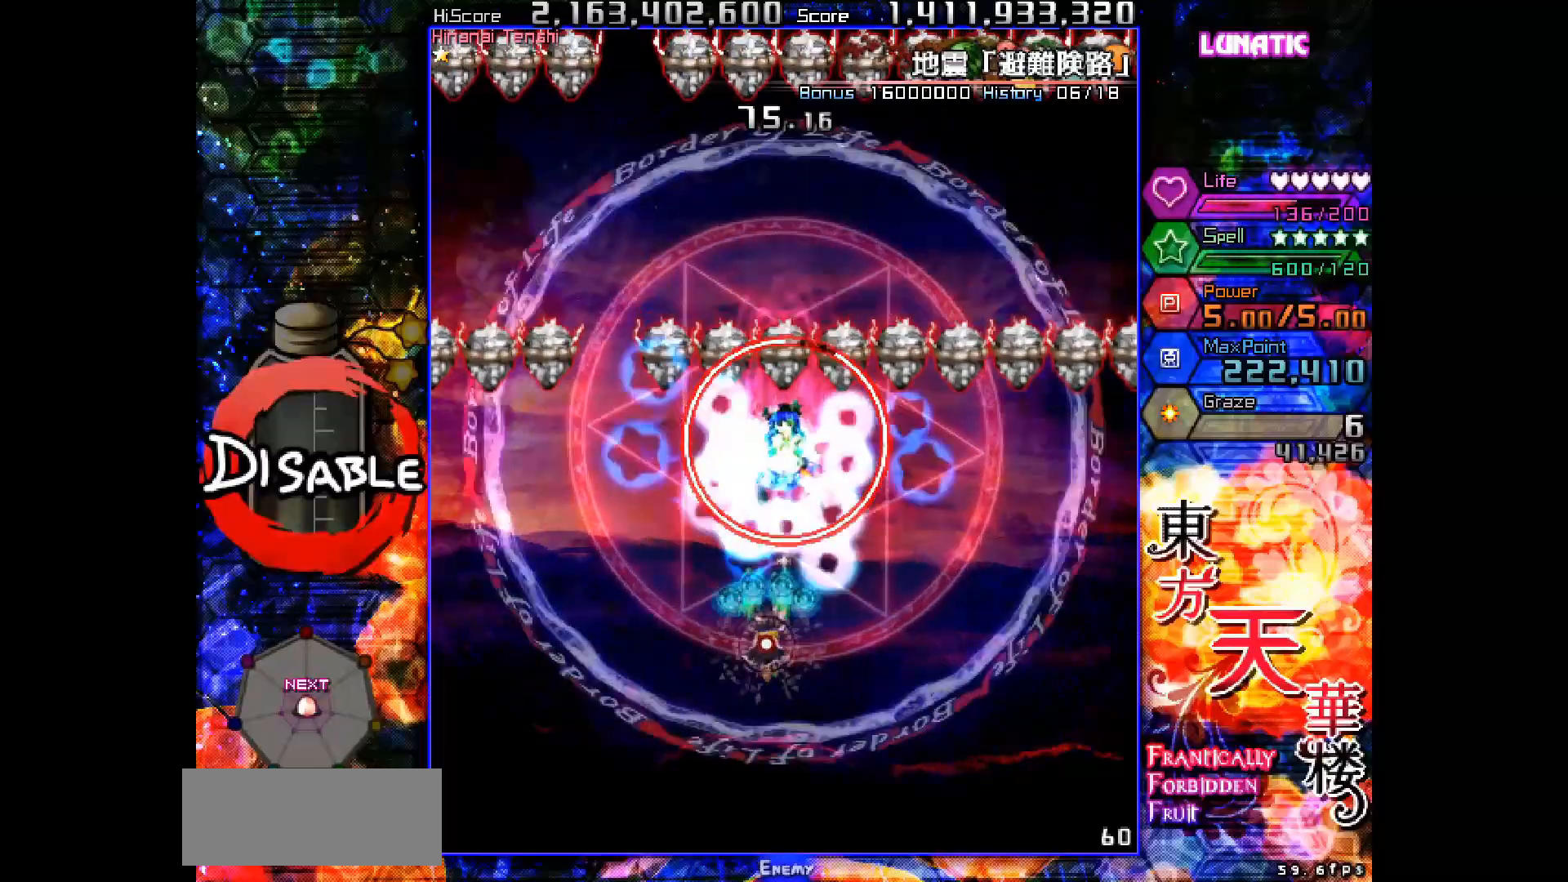
{"keys": ["shot", "slow"], "events": [[50, "up", "down"], [117, "up", "up"], [383, "up", "down"], [417, "left", "down"], [433, "left", "up"], [450, "up", "up"]]}
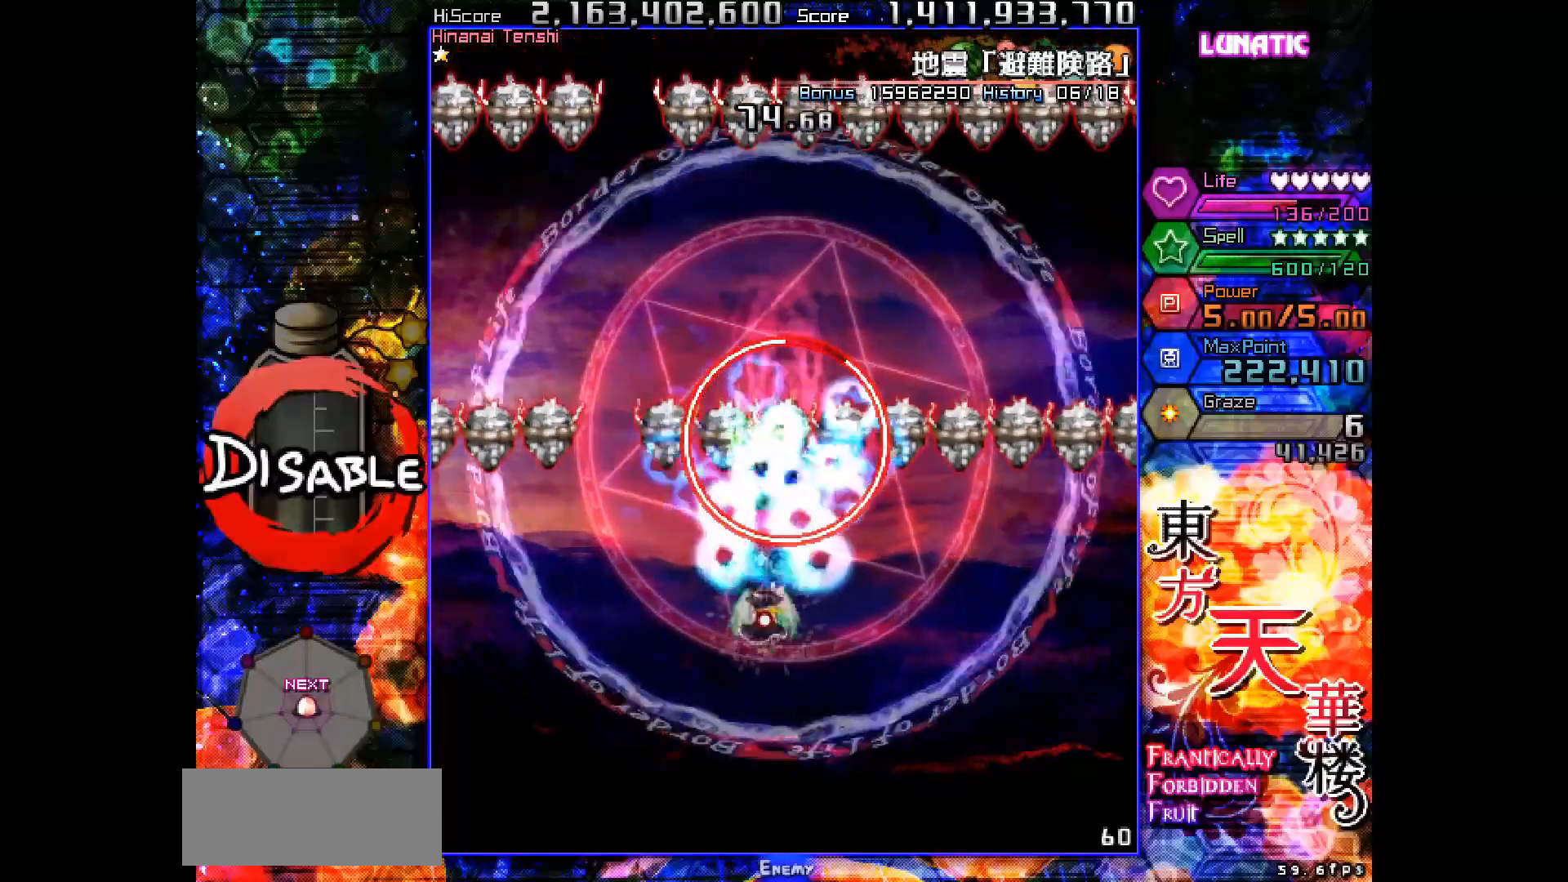
{"keys": ["shot", "slow"], "events": [[117, "left", "down"], [133, "up", "down"], [150, "left", "up"], [167, "up", "up"]]}
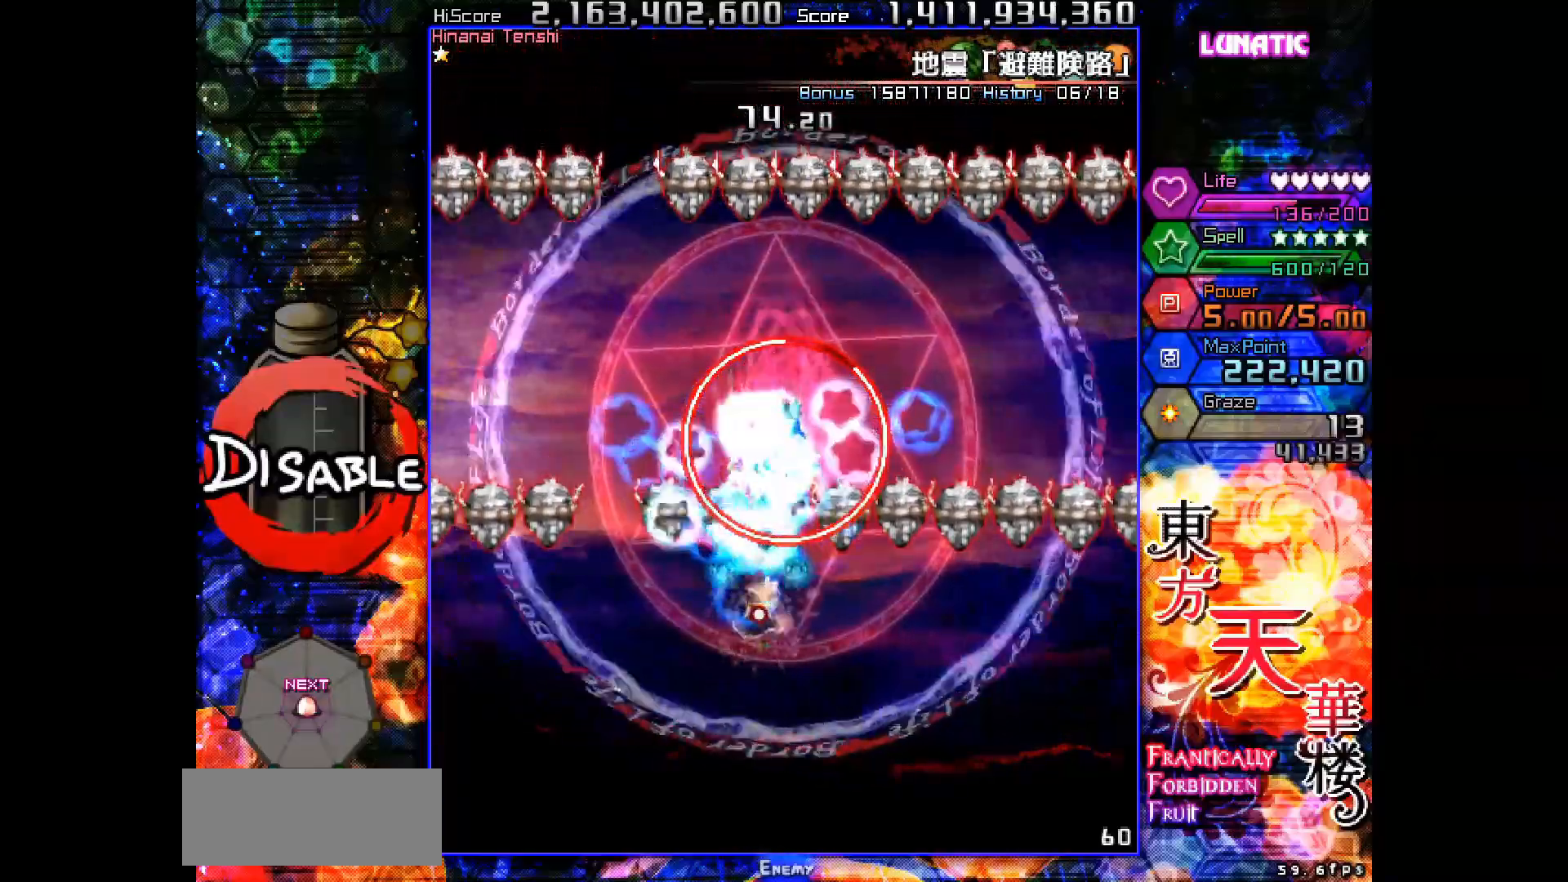
{"keys": ["down", "shot", "slow"], "events": [[233, "down", "down"], [233, "left", "down"], [283, "left", "up"], [317, "down", "up"], [500, "down", "down"]]}
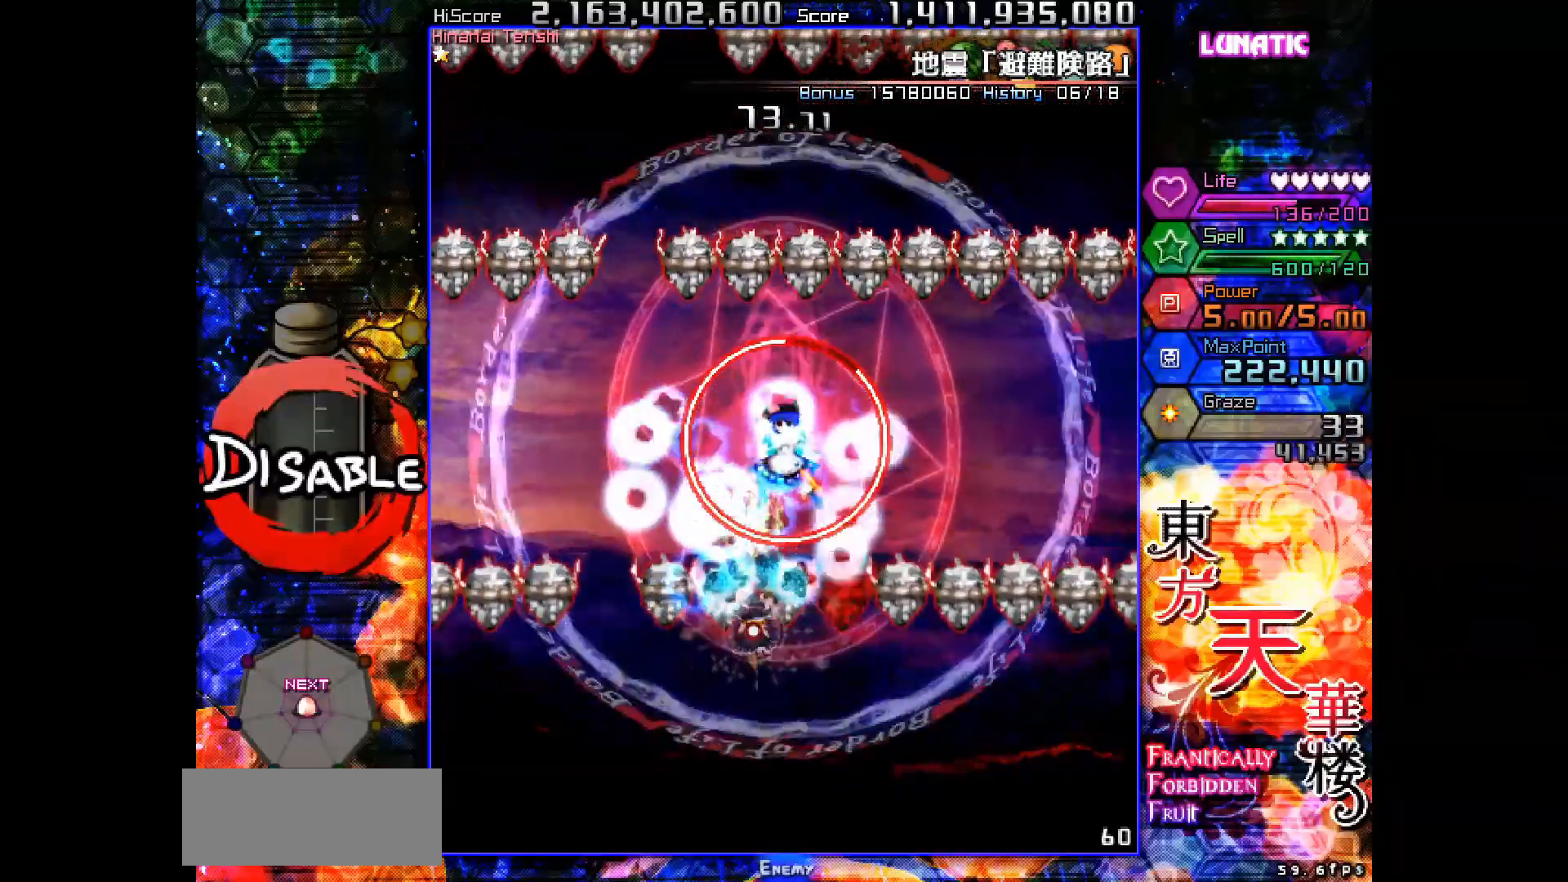
{"keys": ["shot", "slow", "up"], "events": [[100, "down", "up"], [500, "up", "down"]]}
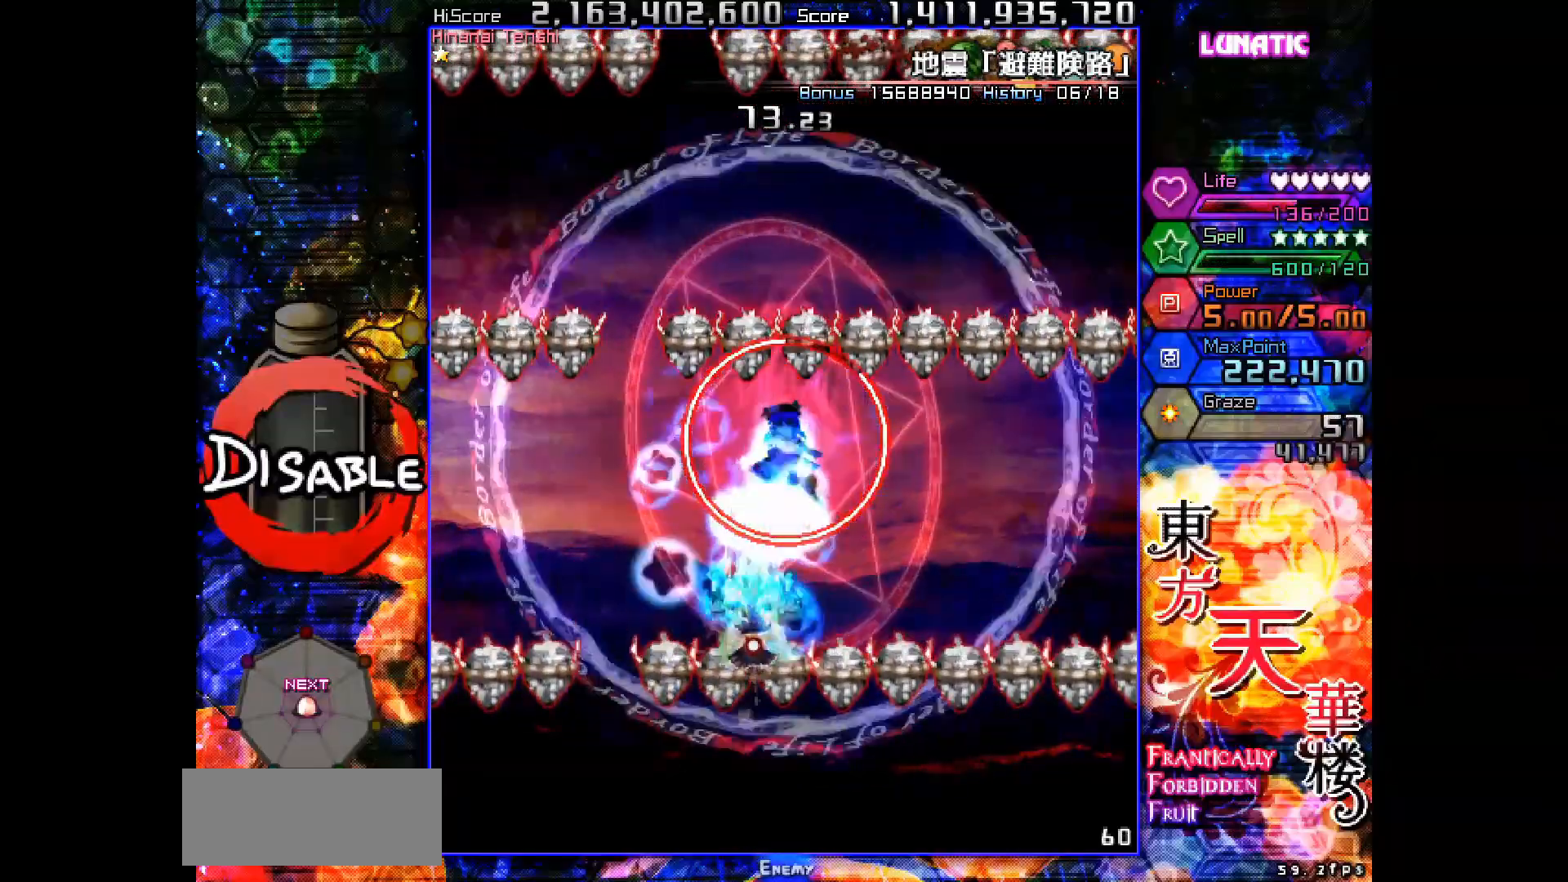
{"keys": ["shot", "slow", "up"], "events": [[83, "up", "up"], [267, "right", "down"], [383, "right", "up"], [417, "up", "down"]]}
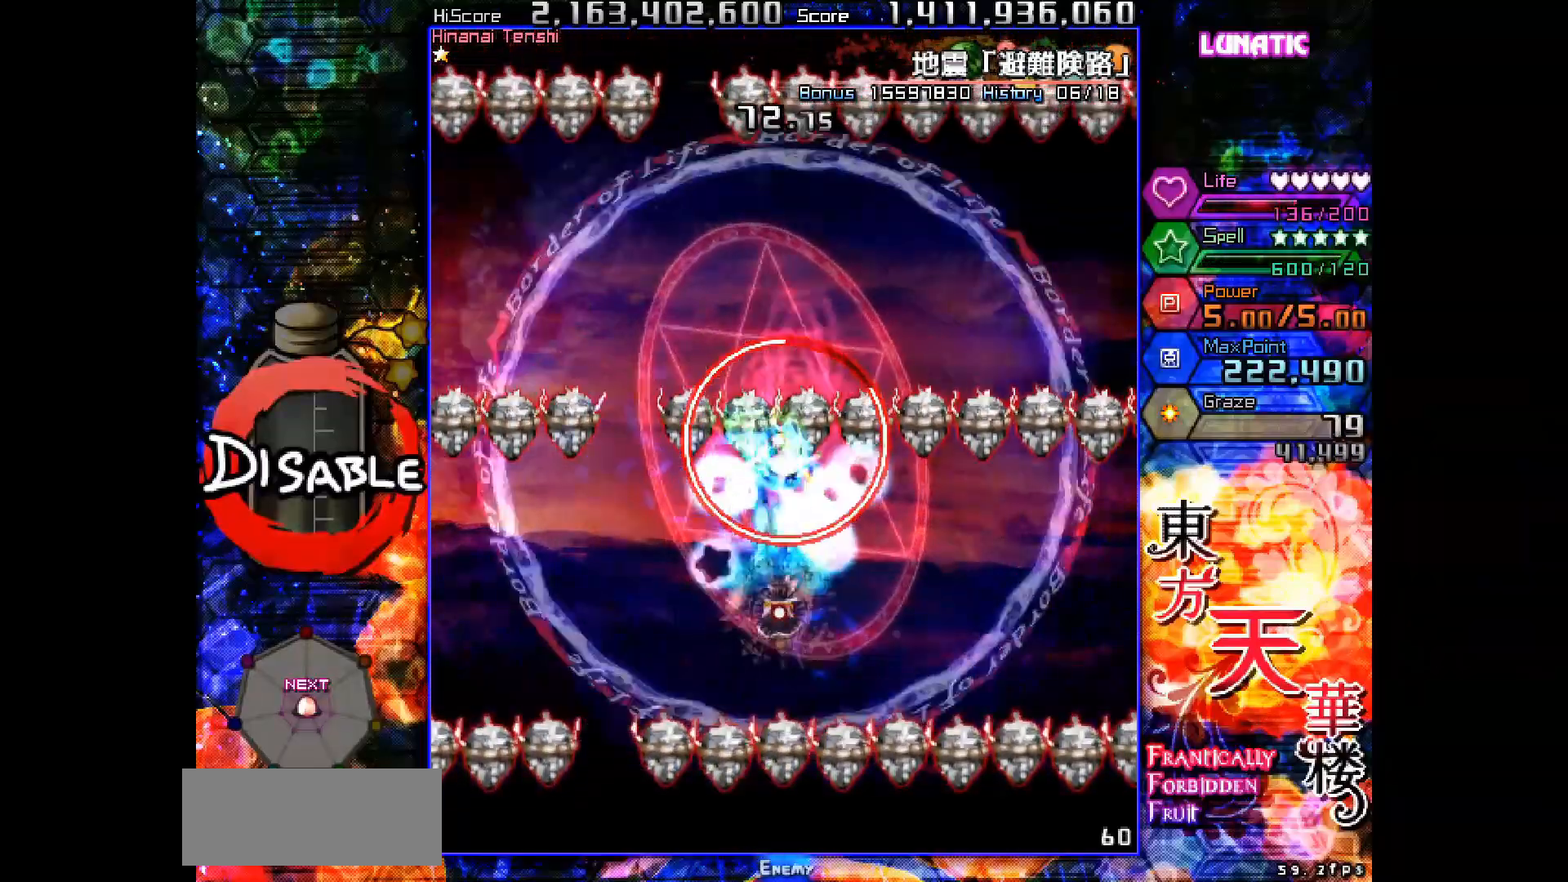
{"keys": ["shot", "slow"], "events": [[17, "up", "up"]]}
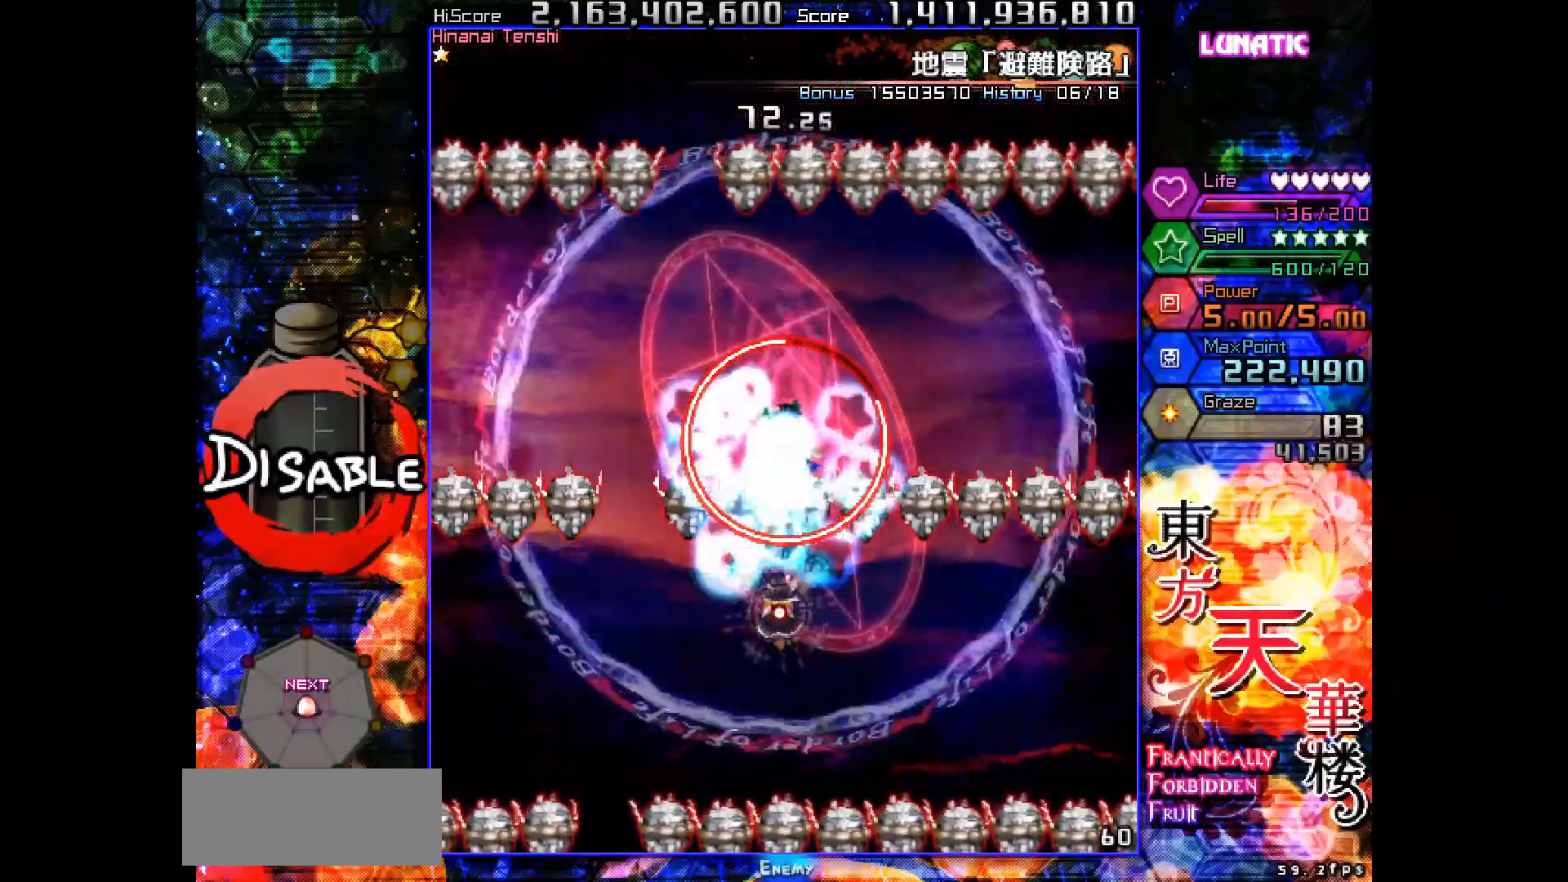
{"keys": ["down", "shot", "slow"], "events": [[483, "down", "down"]]}
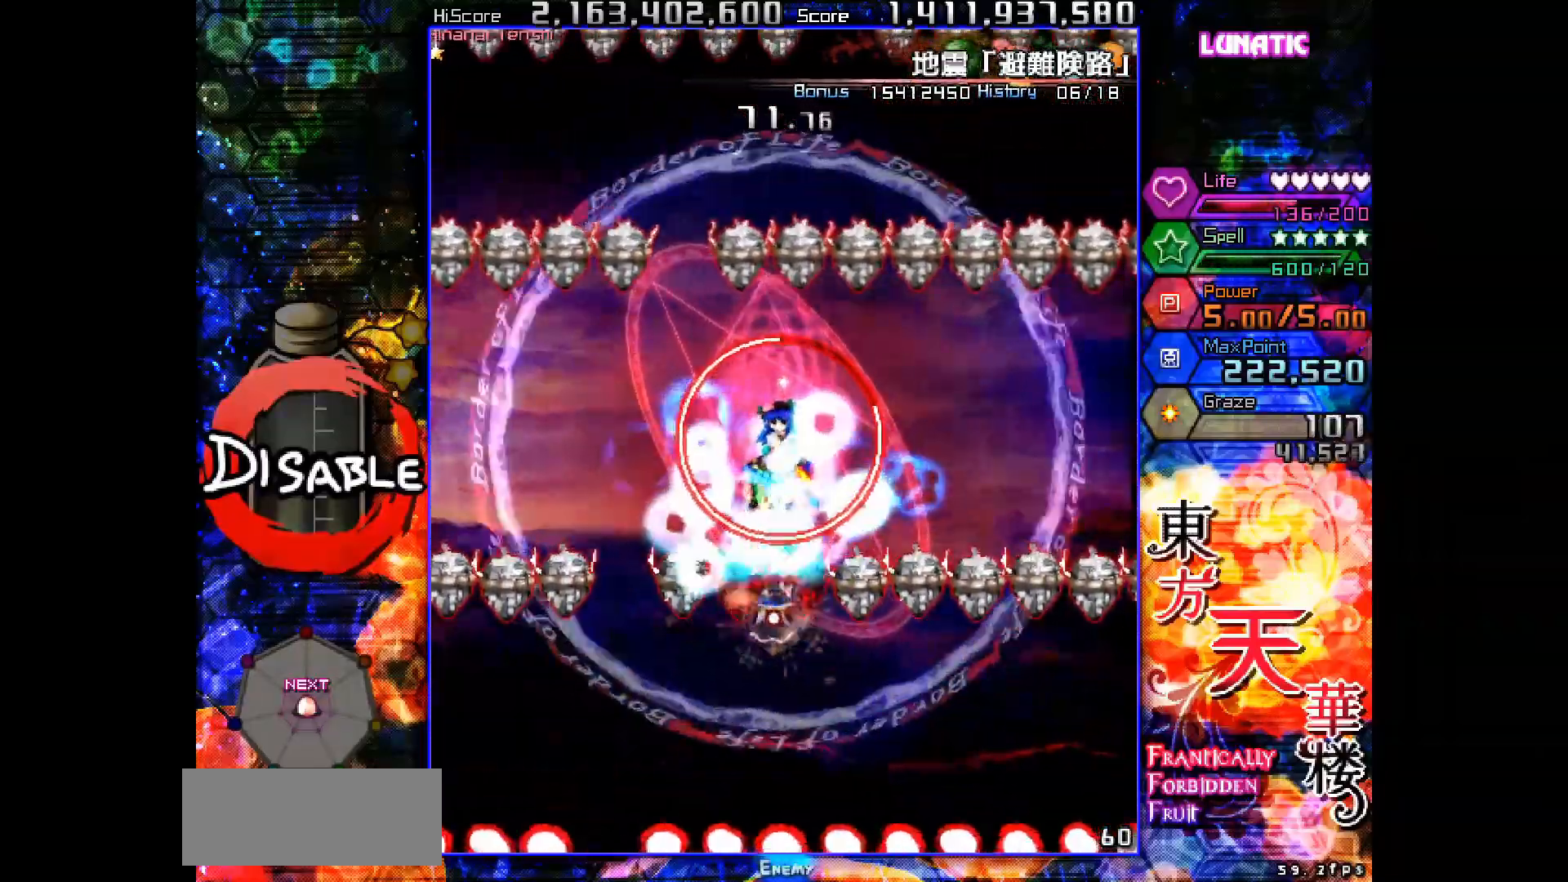
{"keys": ["shot", "slow"], "events": [[33, "down", "up"], [433, "up", "down"], [500, "up", "up"]]}
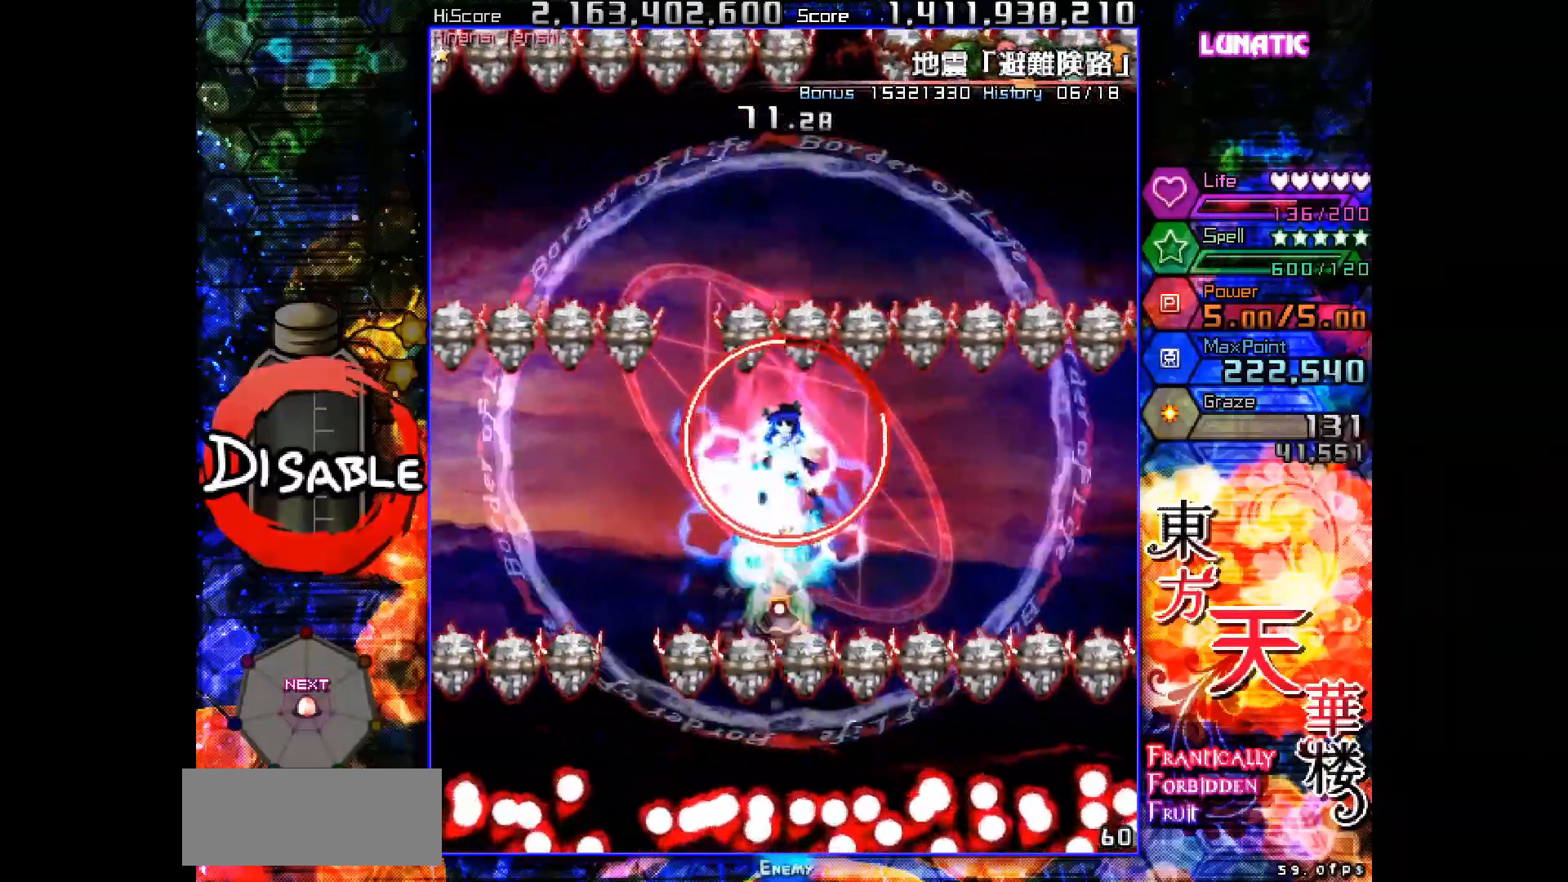
{"keys": ["shot", "slow"], "events": [[117, "left", "down"], [133, "up", "down"], [183, "left", "up"], [200, "up", "up"]]}
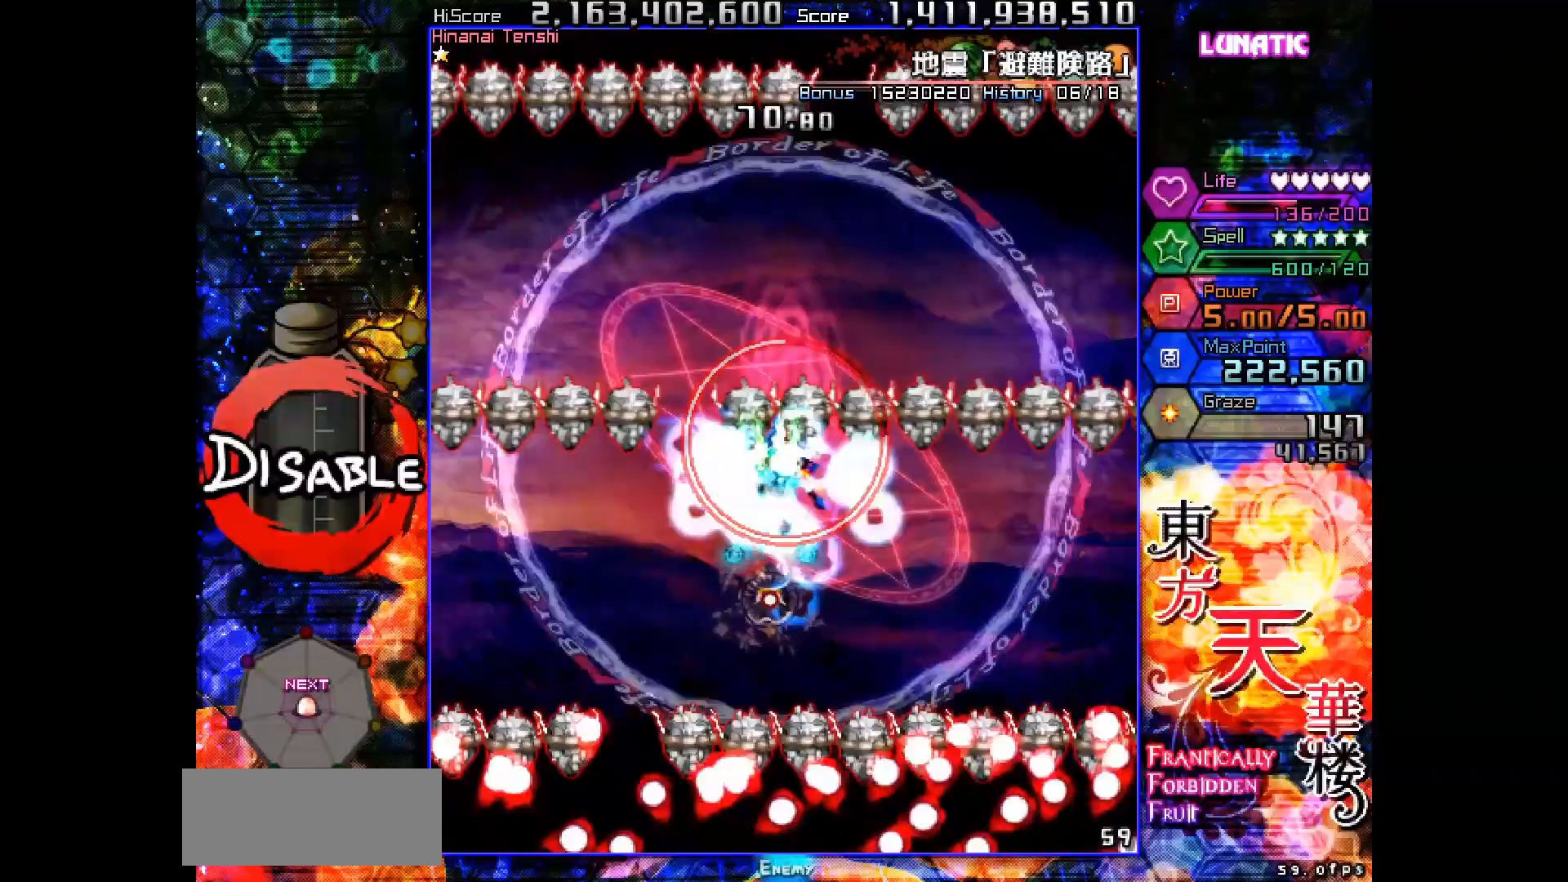
{"keys": ["shot", "slow"], "events": [[233, "left", "down"], [300, "left", "up"], [400, "left", "down"], [467, "left", "up"]]}
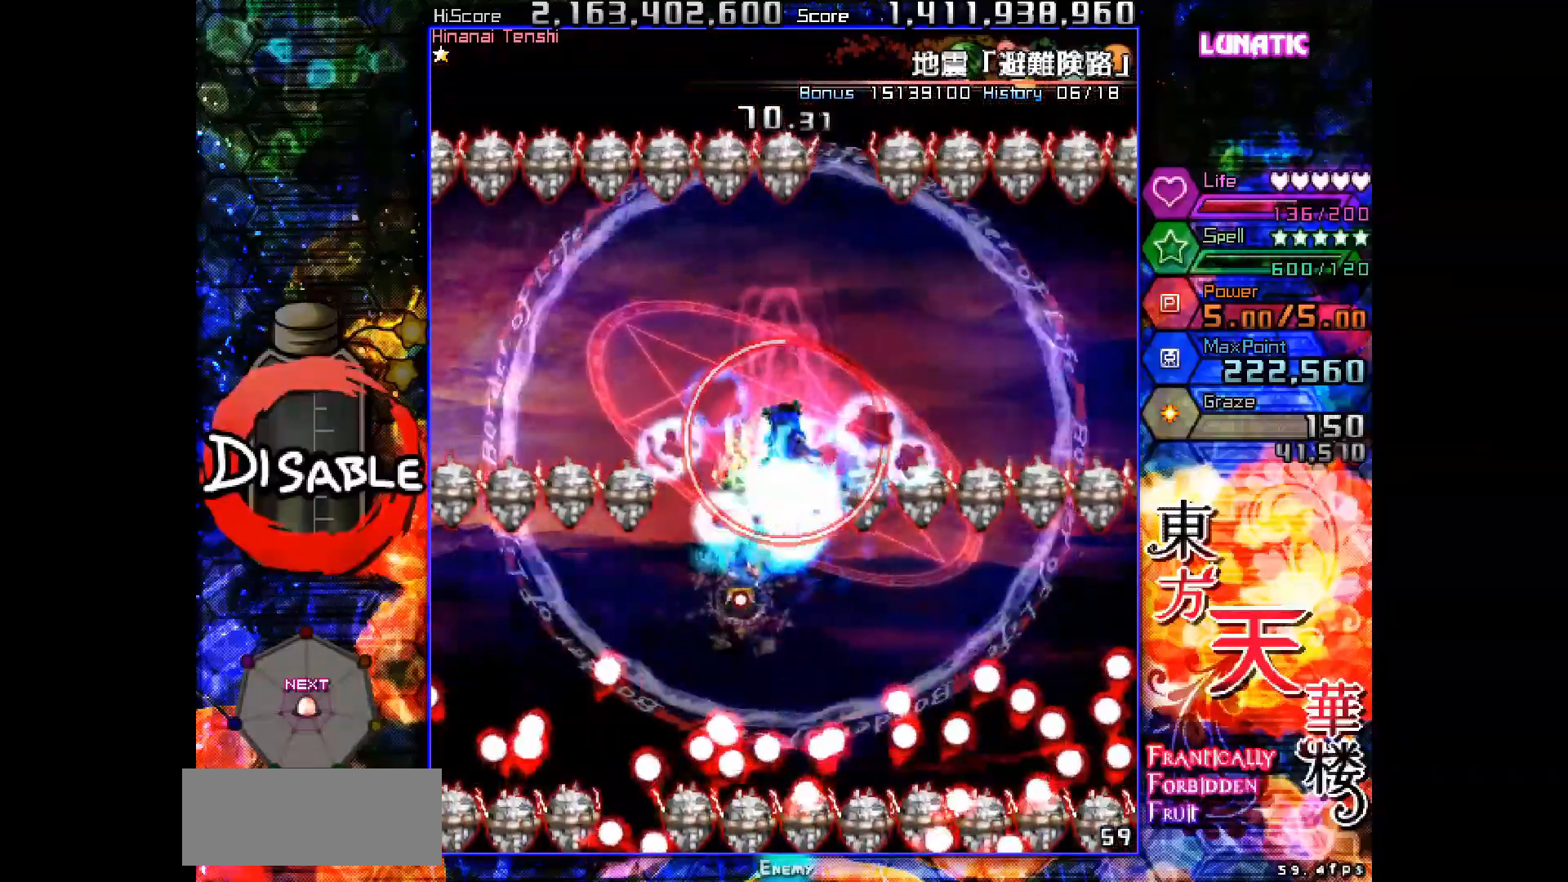
{"keys": ["left", "shot", "slow", "up"], "events": [[50, "left", "down"], [133, "left", "up"], [200, "left", "down"], [300, "up", "down"]]}
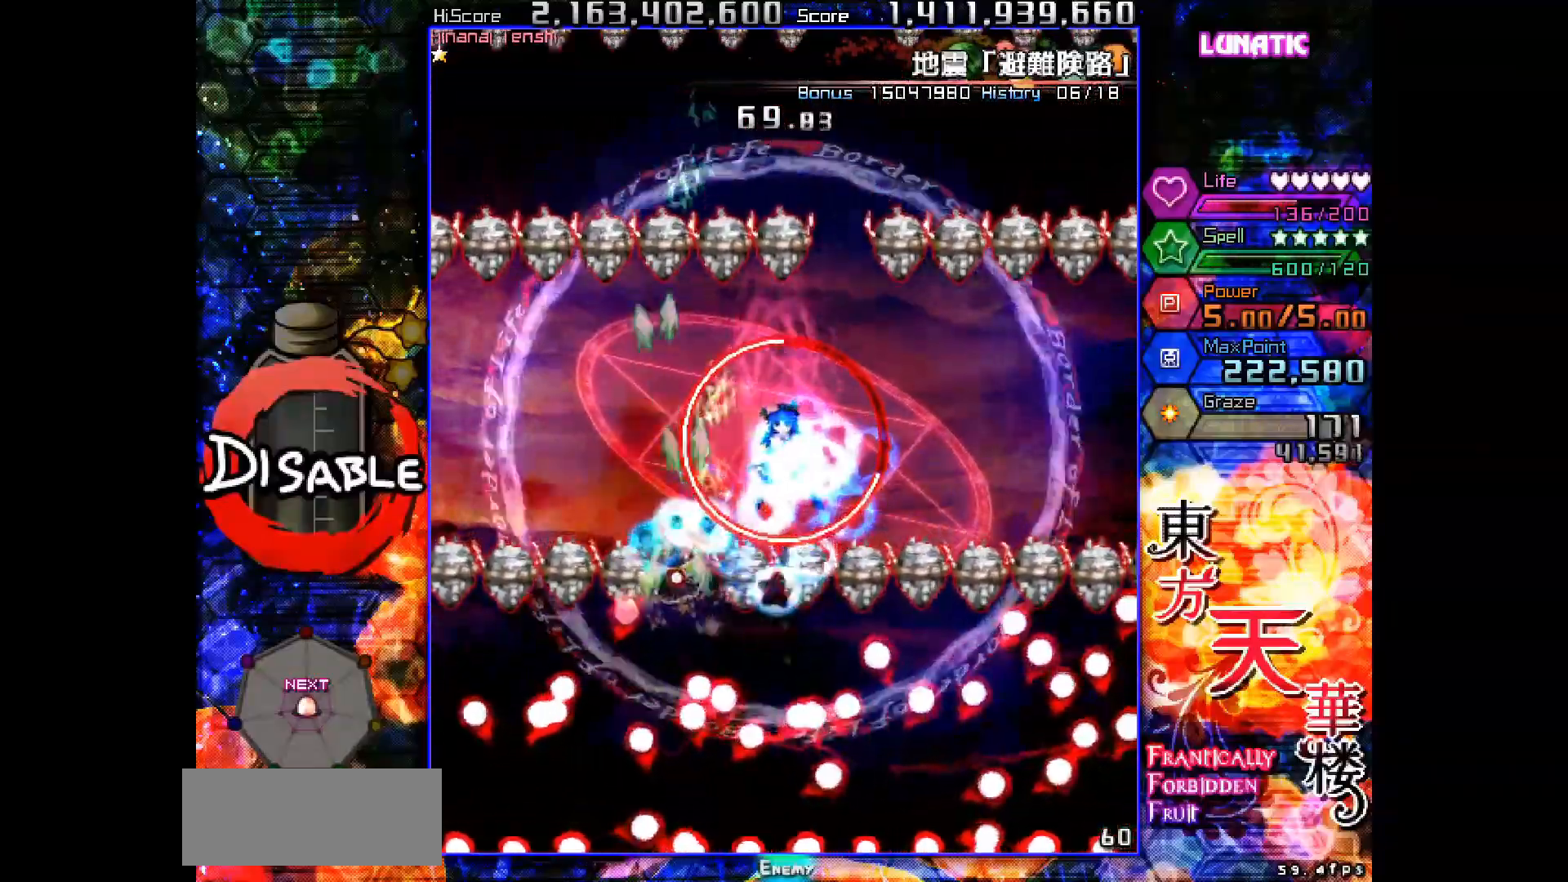
{"keys": ["right", "shot", "slow"], "events": [[17, "left", "up"], [33, "right", "down"], [267, "up", "up"], [383, "slow", "up"], [483, "slow", "down"]]}
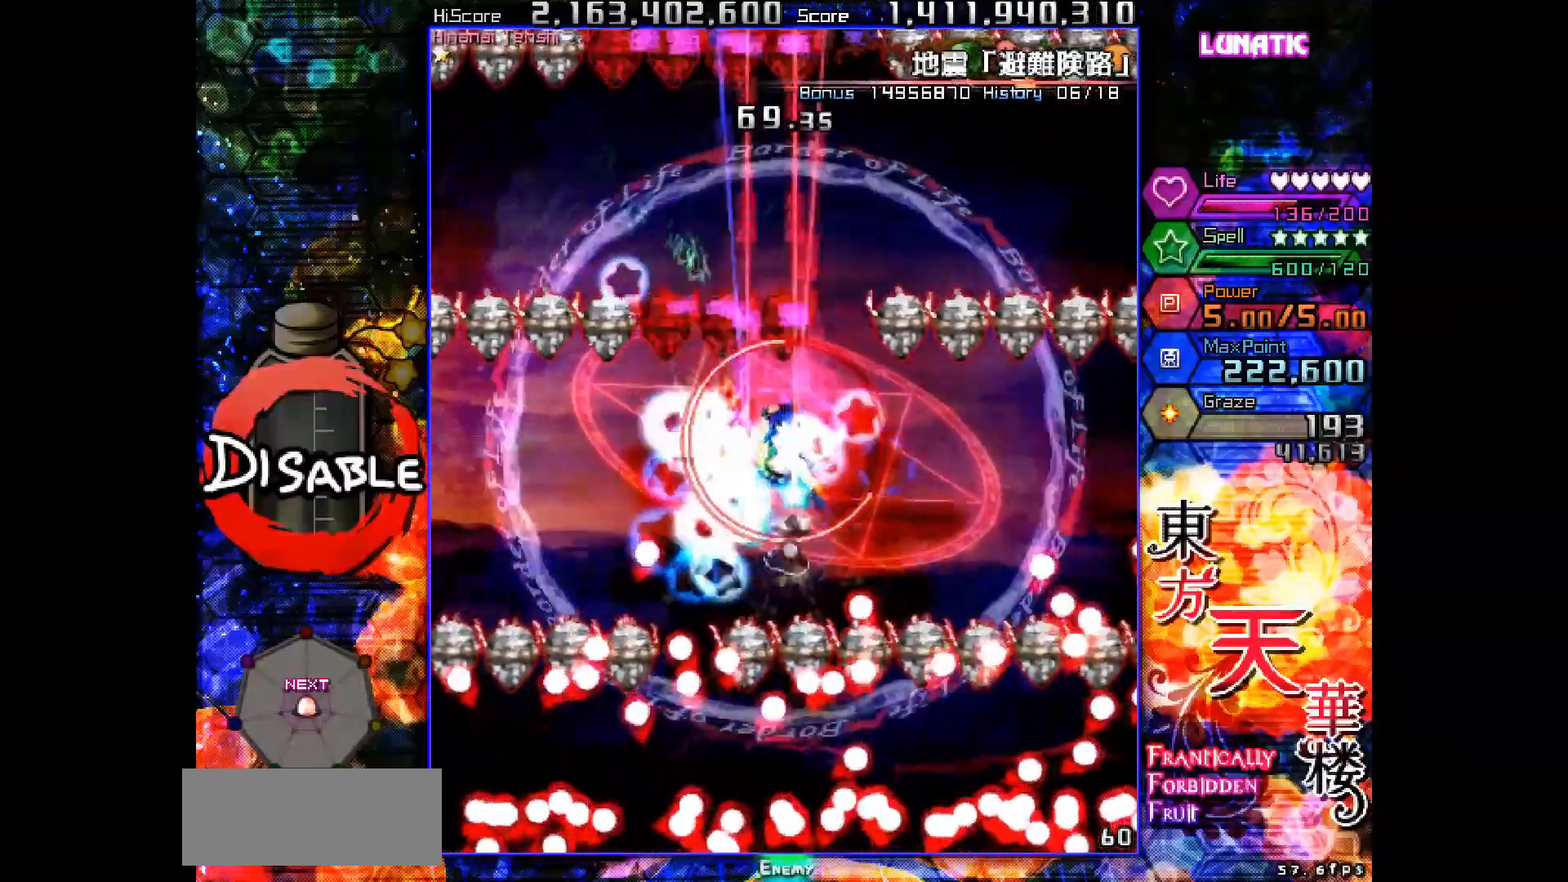
{"keys": ["shot", "slow"], "events": [[200, "up", "down"], [400, "up", "up"], [450, "right", "up"]]}
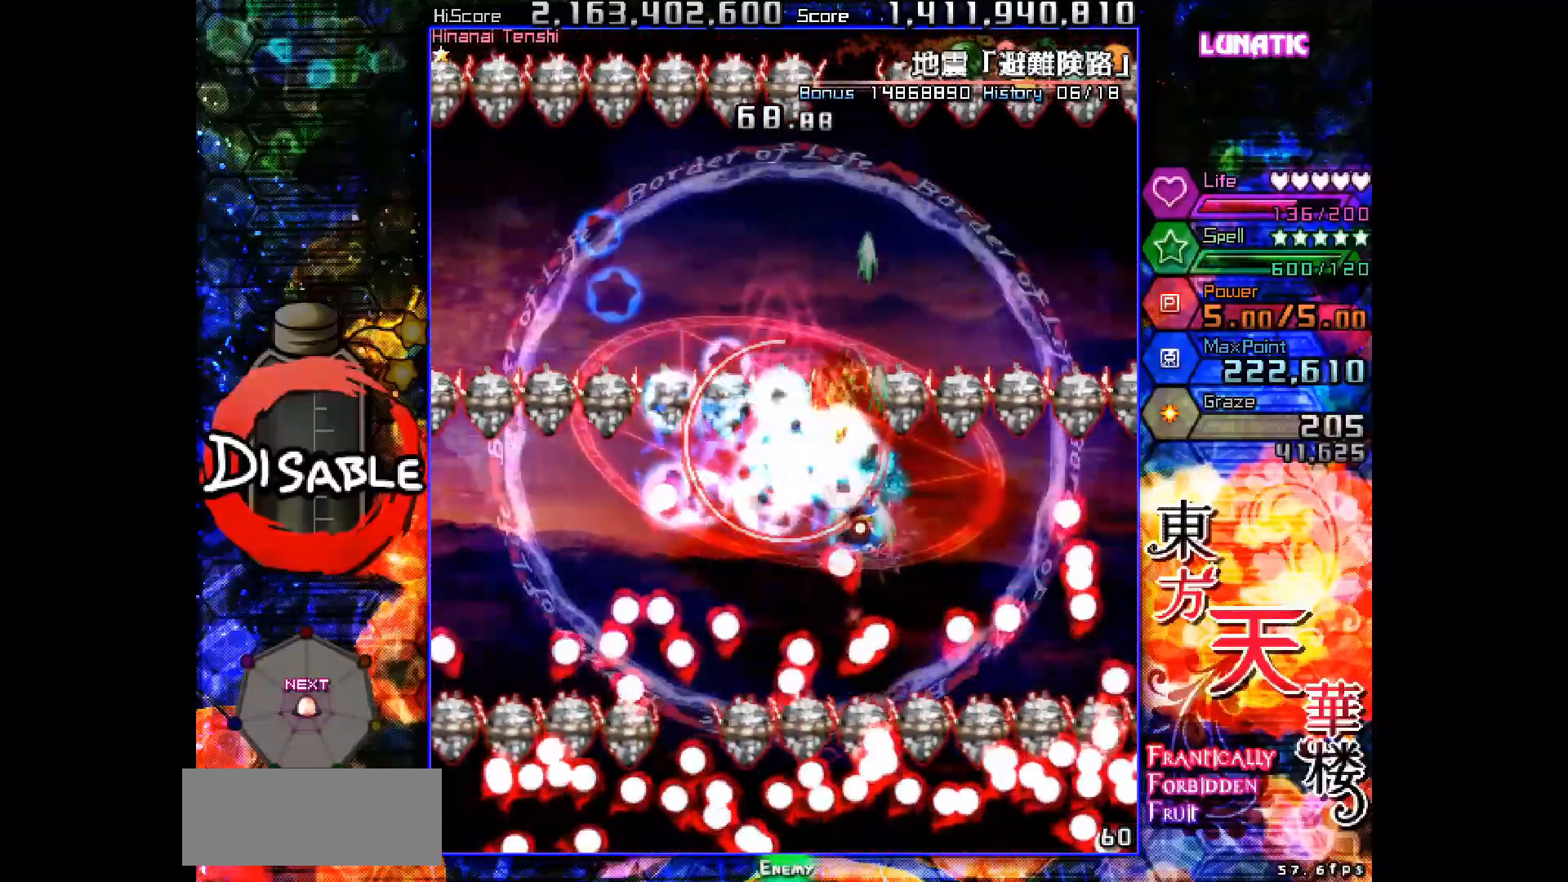
{"keys": ["shot", "slow"], "events": [[33, "right", "down"], [50, "down", "down"], [117, "down", "up"], [117, "right", "up"], [250, "down", "down"], [267, "left", "down"], [433, "left", "up"], [467, "down", "up"]]}
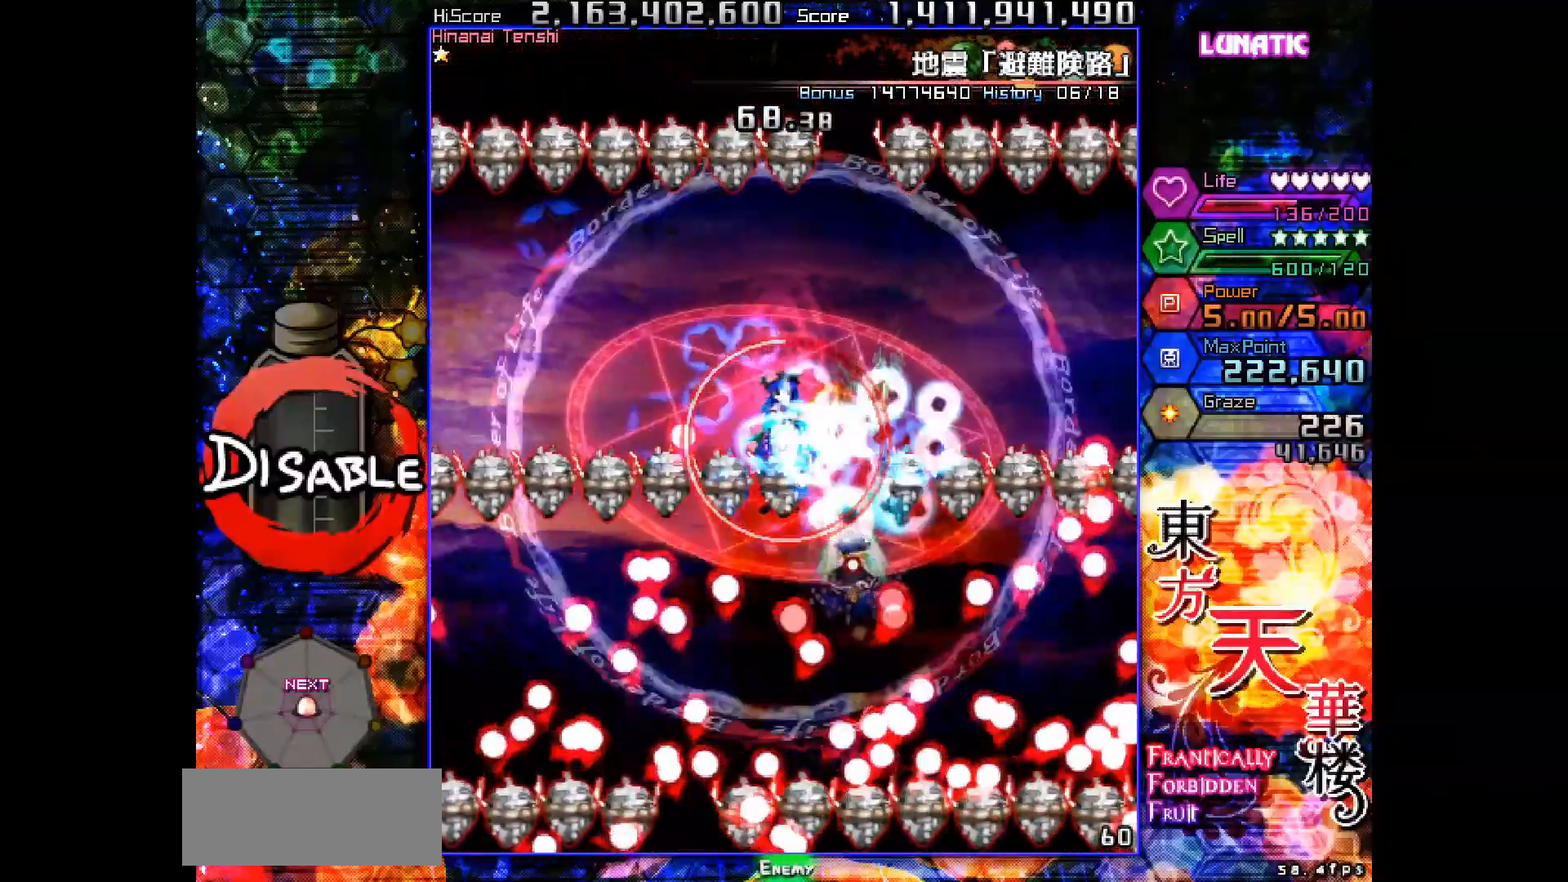
{"keys": ["shot", "slow"], "events": [[67, "down", "down"], [83, "left", "down"], [133, "left", "up"], [150, "down", "up"], [333, "up", "down"], [350, "left", "down"], [400, "left", "up"], [450, "up", "up"]]}
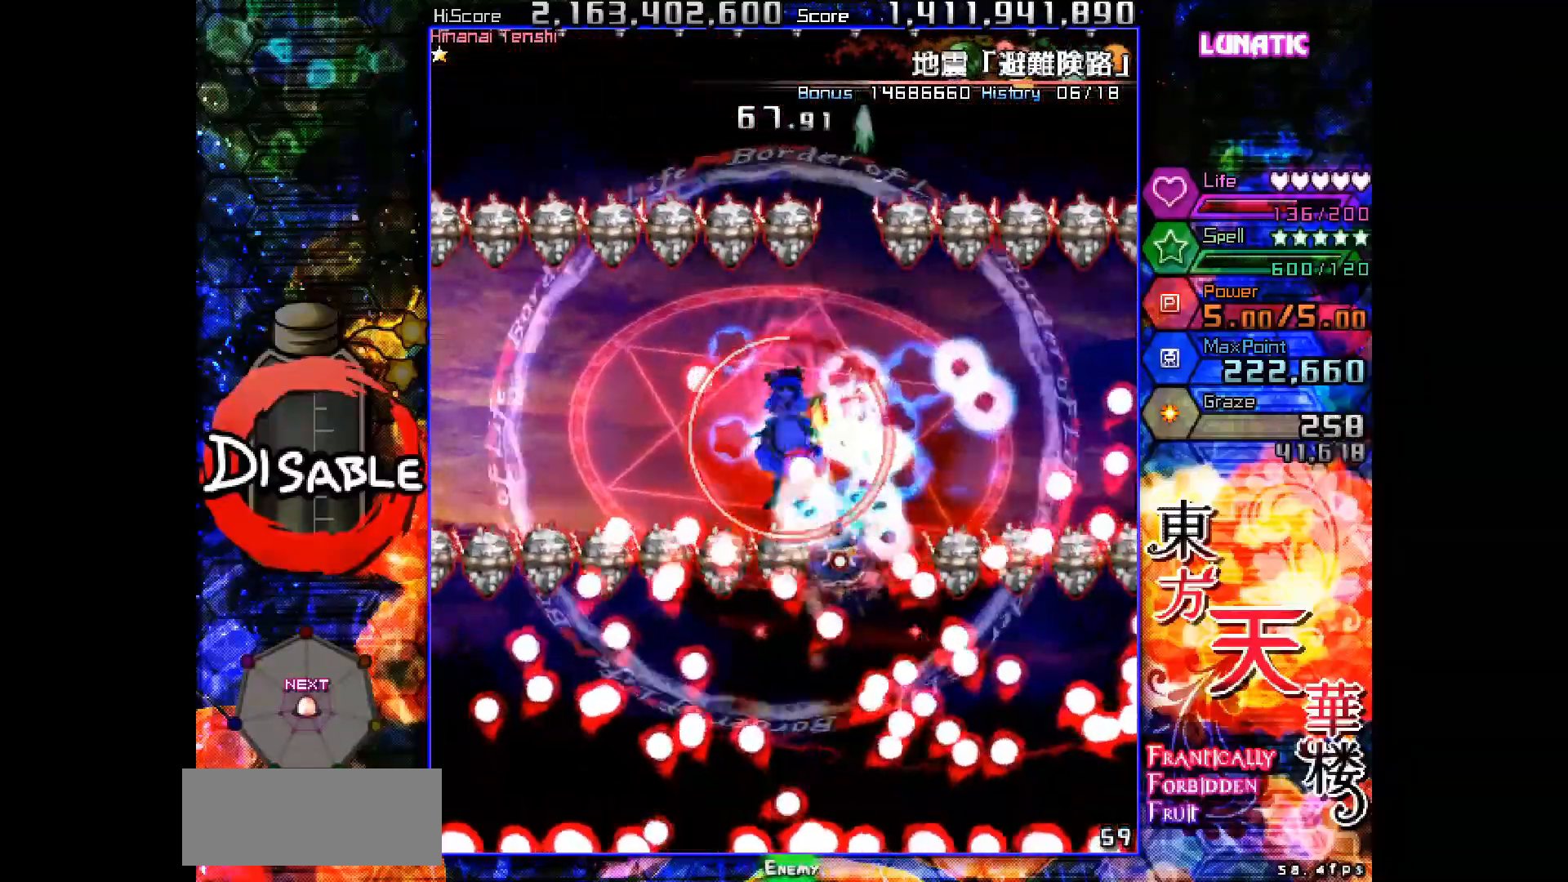
{"keys": ["shot", "slow"], "events": [[167, "left", "down"], [217, "left", "up"], [400, "left", "down"], [417, "down", "down"], [483, "down", "up"], [483, "left", "up"]]}